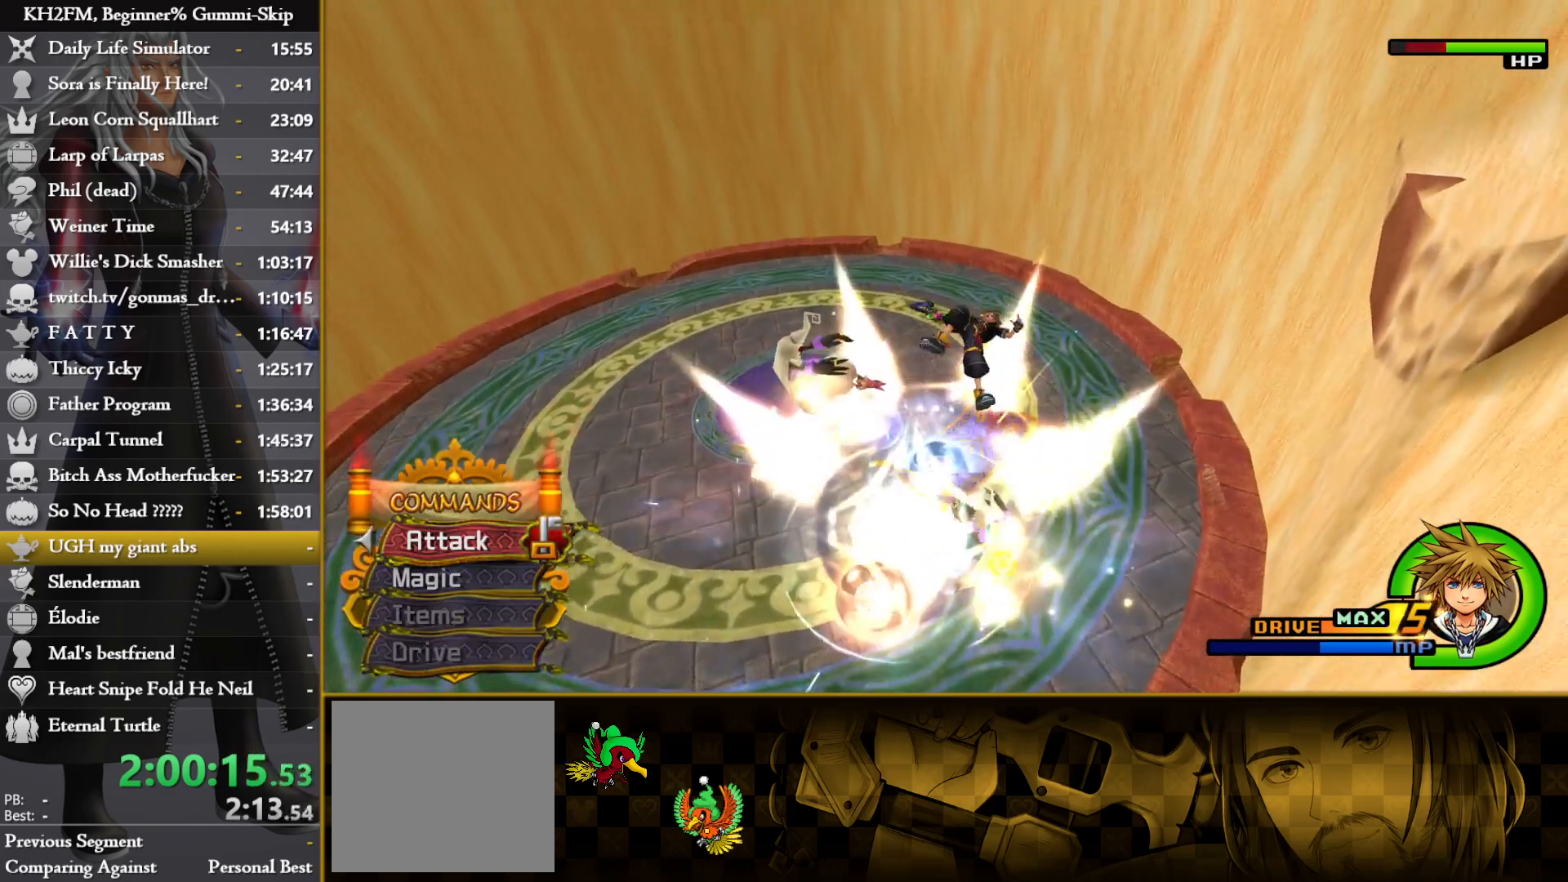
Gameplay with a controller (PlayStation layout); each line is a JSON object with the inputs held at the frame after it. "events" lists button and stick changes between this image and that frame as [ms after this image, input, new state], when the widget could be followed in between.
{"buttons": [], "left_stick": "down", "right_stick": "center", "events": [[100, "right_stick", "center"], [433, "left_stick", "down"]]}
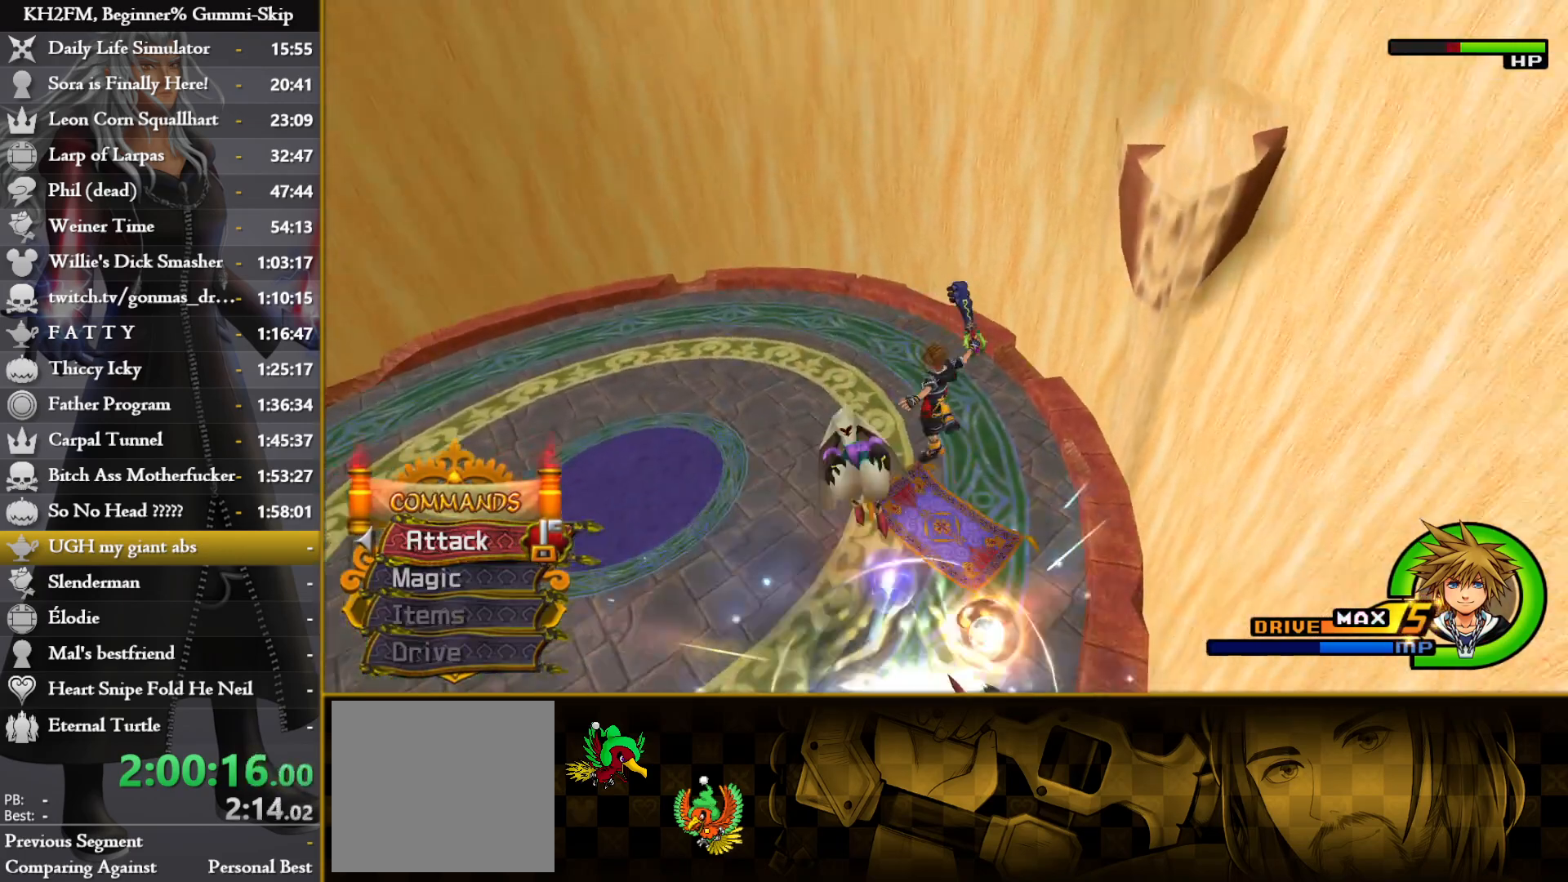
{"buttons": [], "left_stick": "center", "right_stick": "center", "events": [[350, "left_stick", "center"]]}
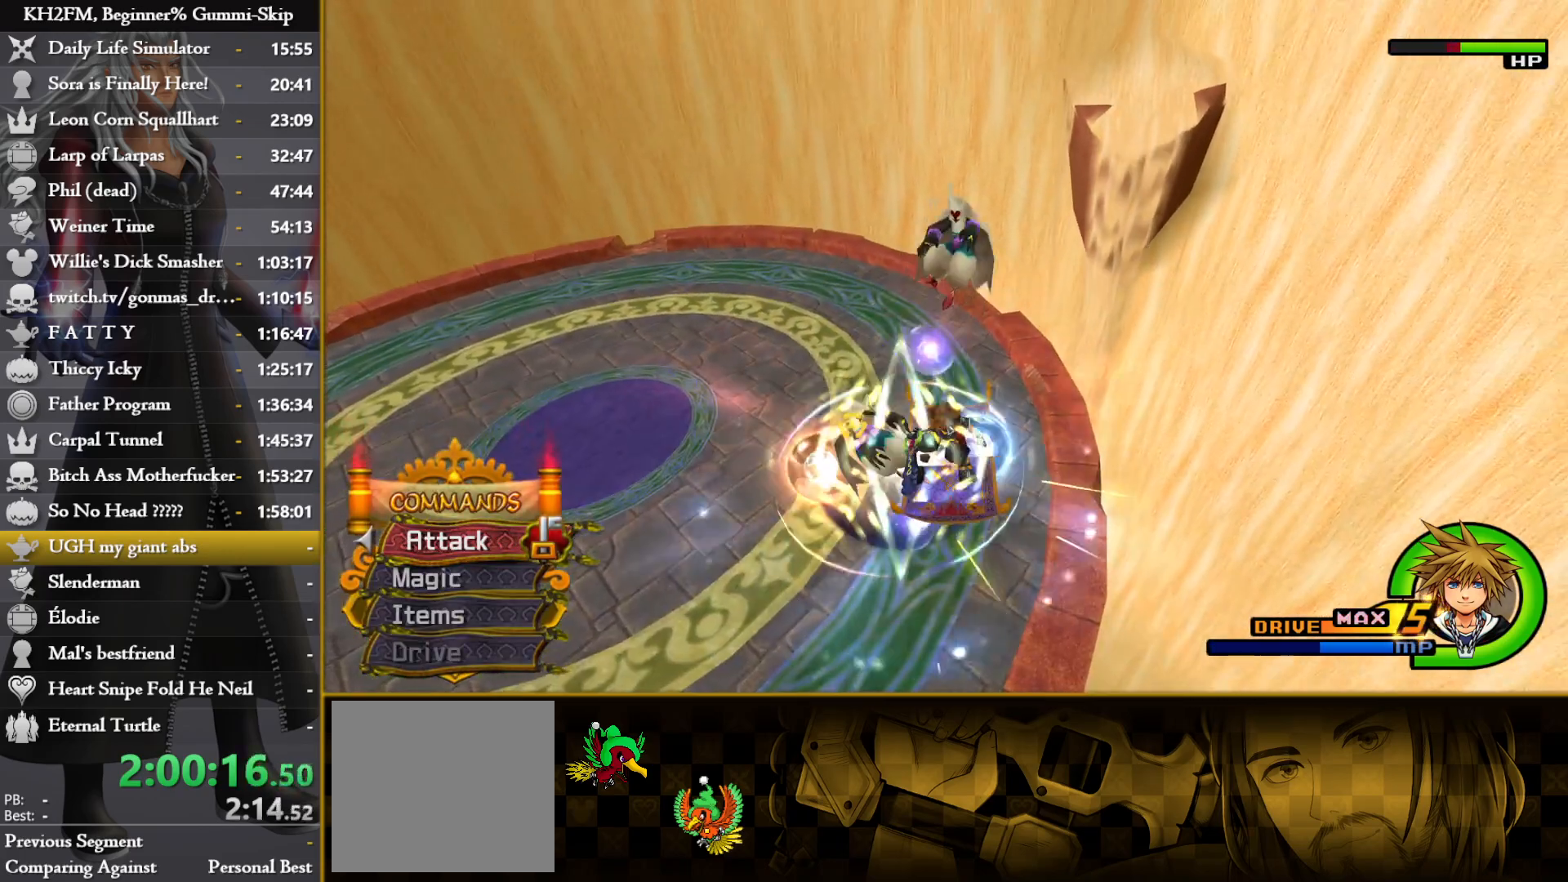
{"buttons": [], "left_stick": "center", "right_stick": "center", "events": []}
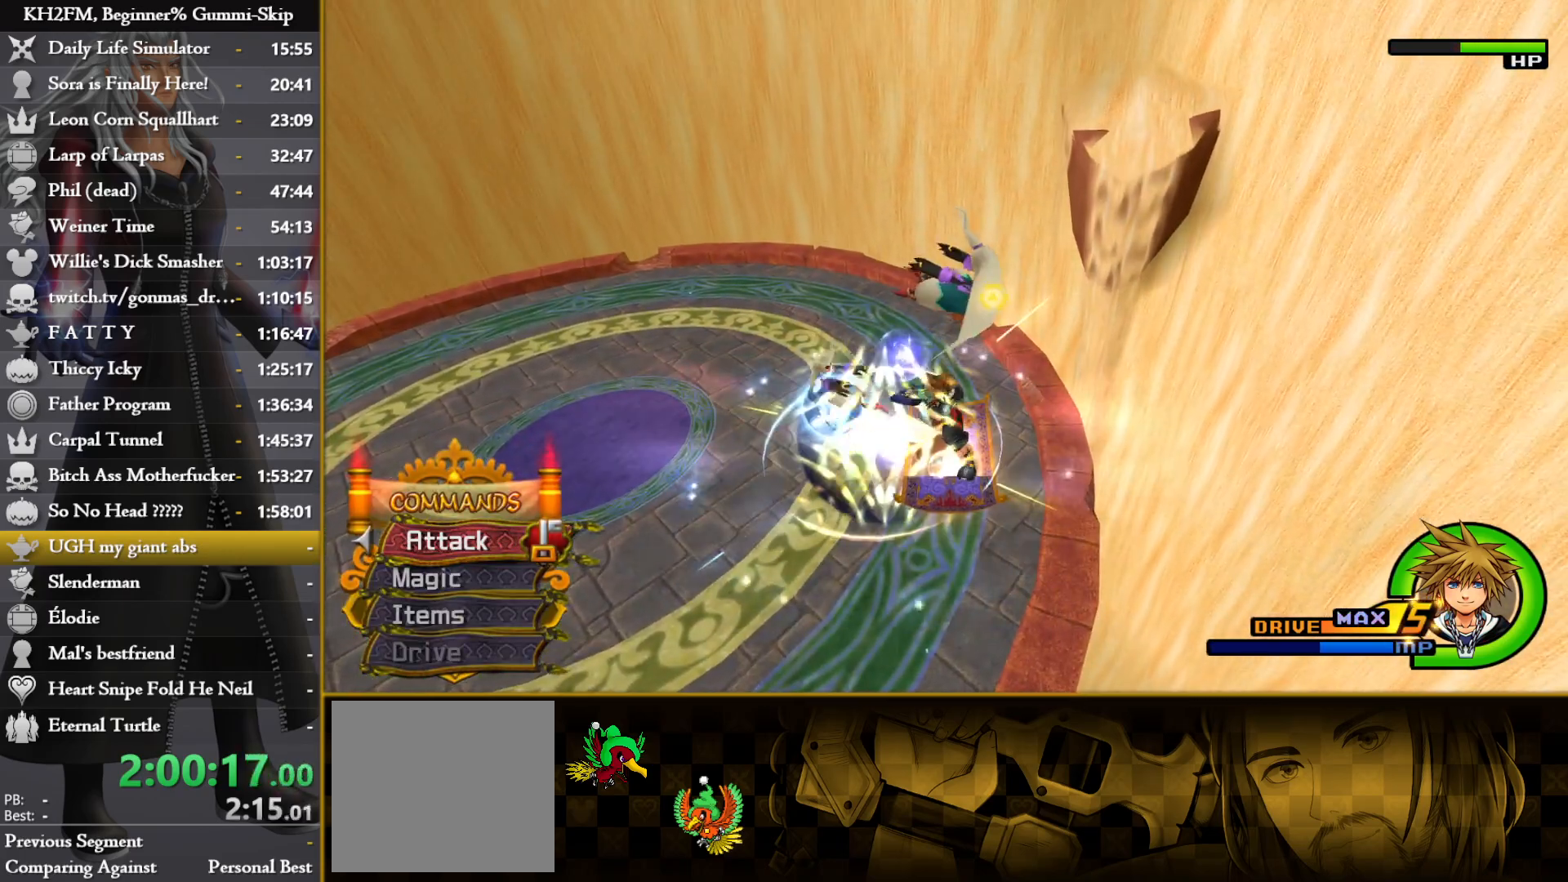
{"buttons": [], "left_stick": "center", "right_stick": "center", "events": []}
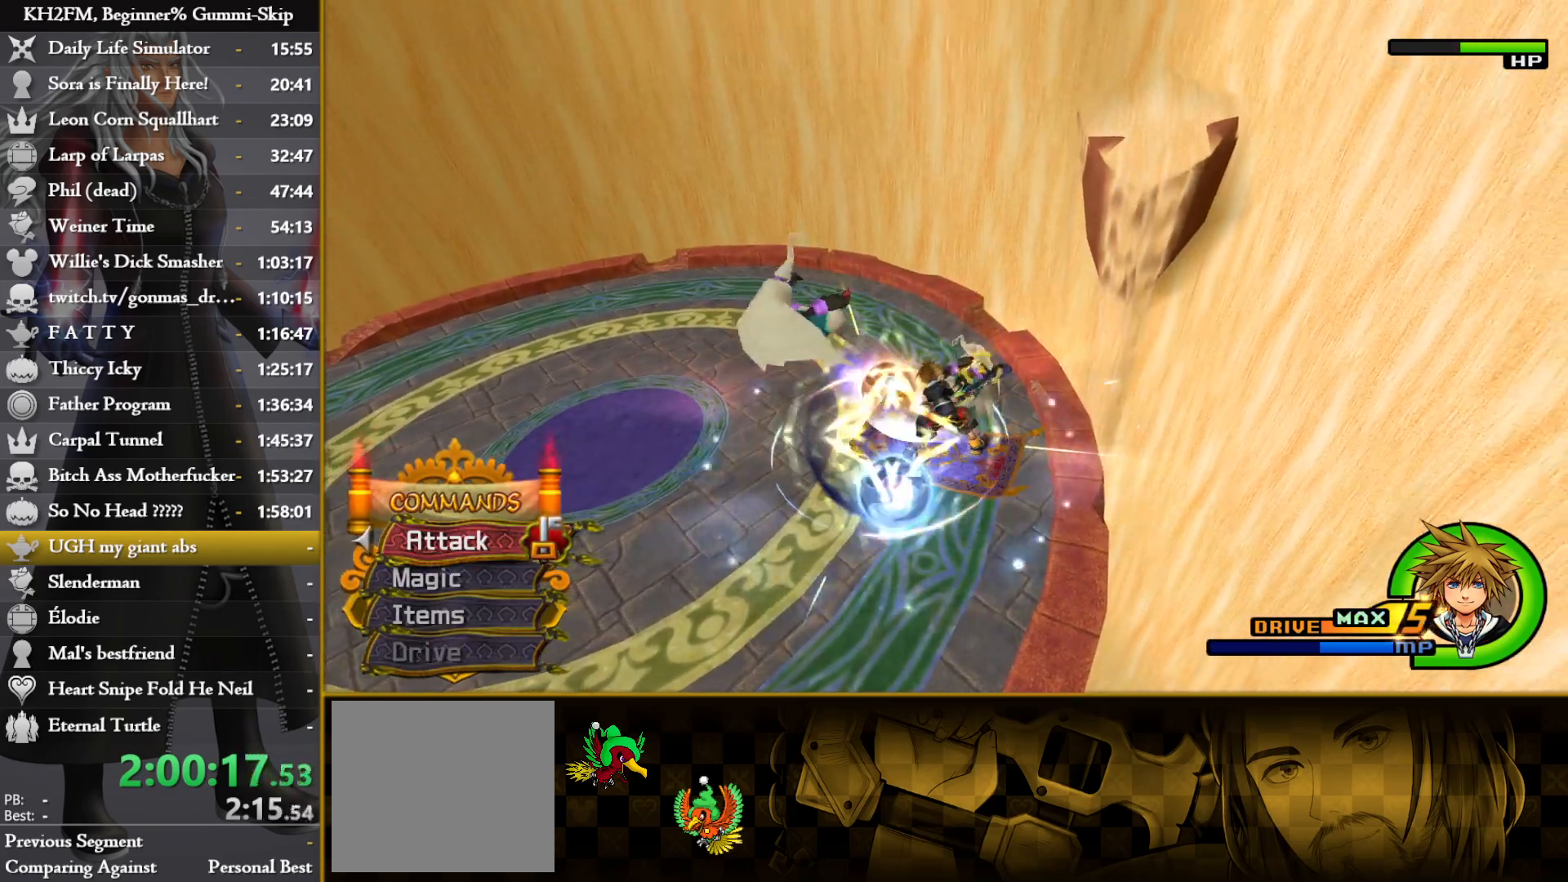
{"buttons": ["L1"], "left_stick": "center", "right_stick": "center", "events": [[117, "L1", "down"]]}
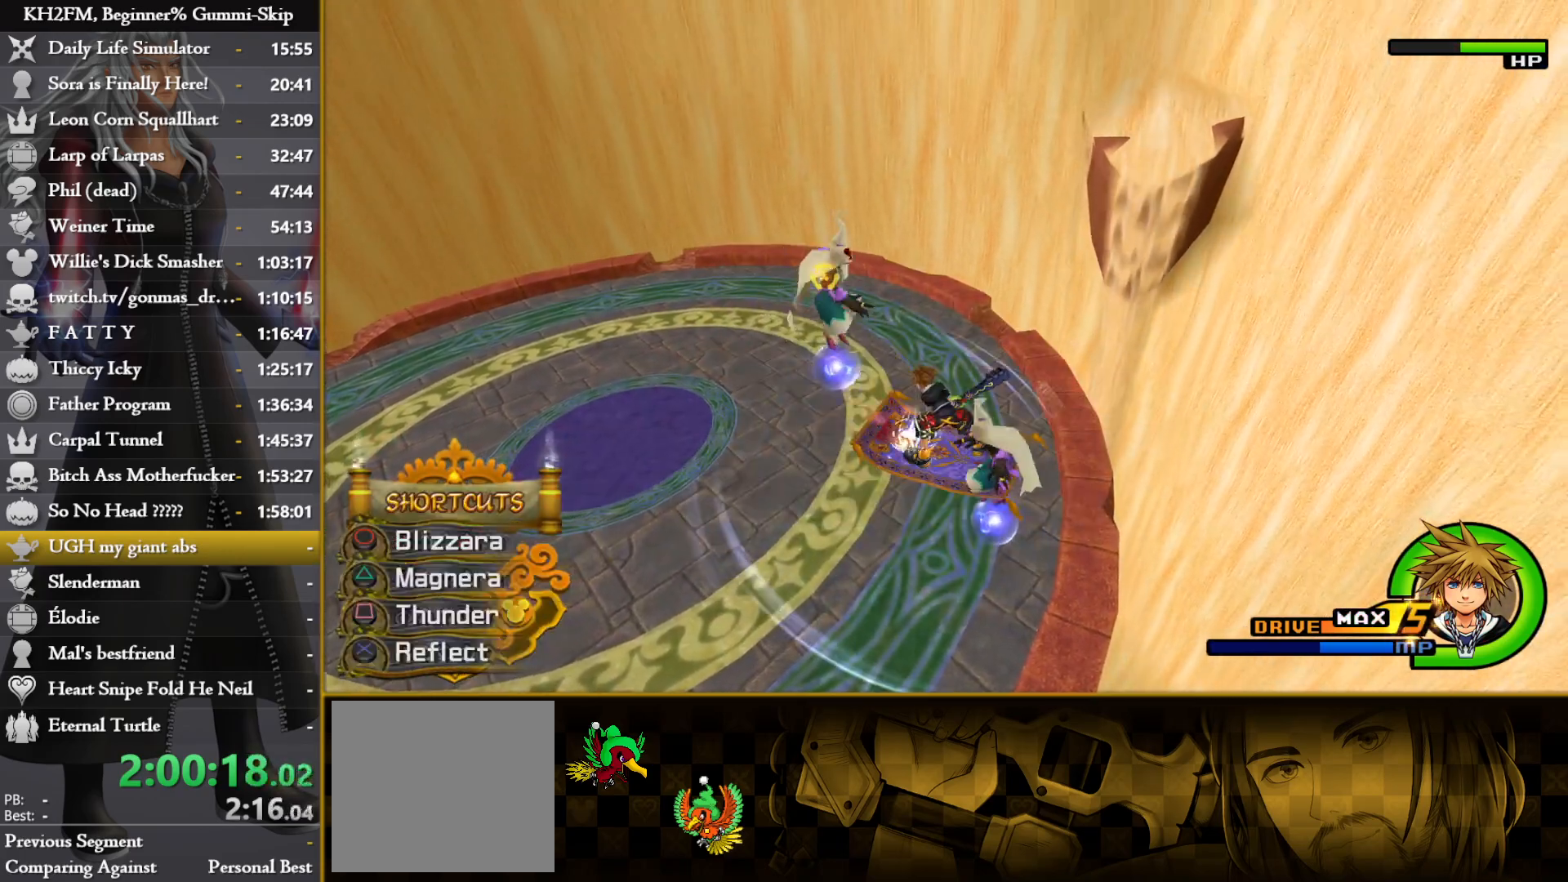
{"buttons": ["TRIANGLE", "L1"], "left_stick": "center", "right_stick": "center", "events": [[100, "CROSS", "down"], [200, "CROSS", "up"], [250, "CROSS", "down"], [333, "CROSS", "up"], [483, "TRIANGLE", "down"]]}
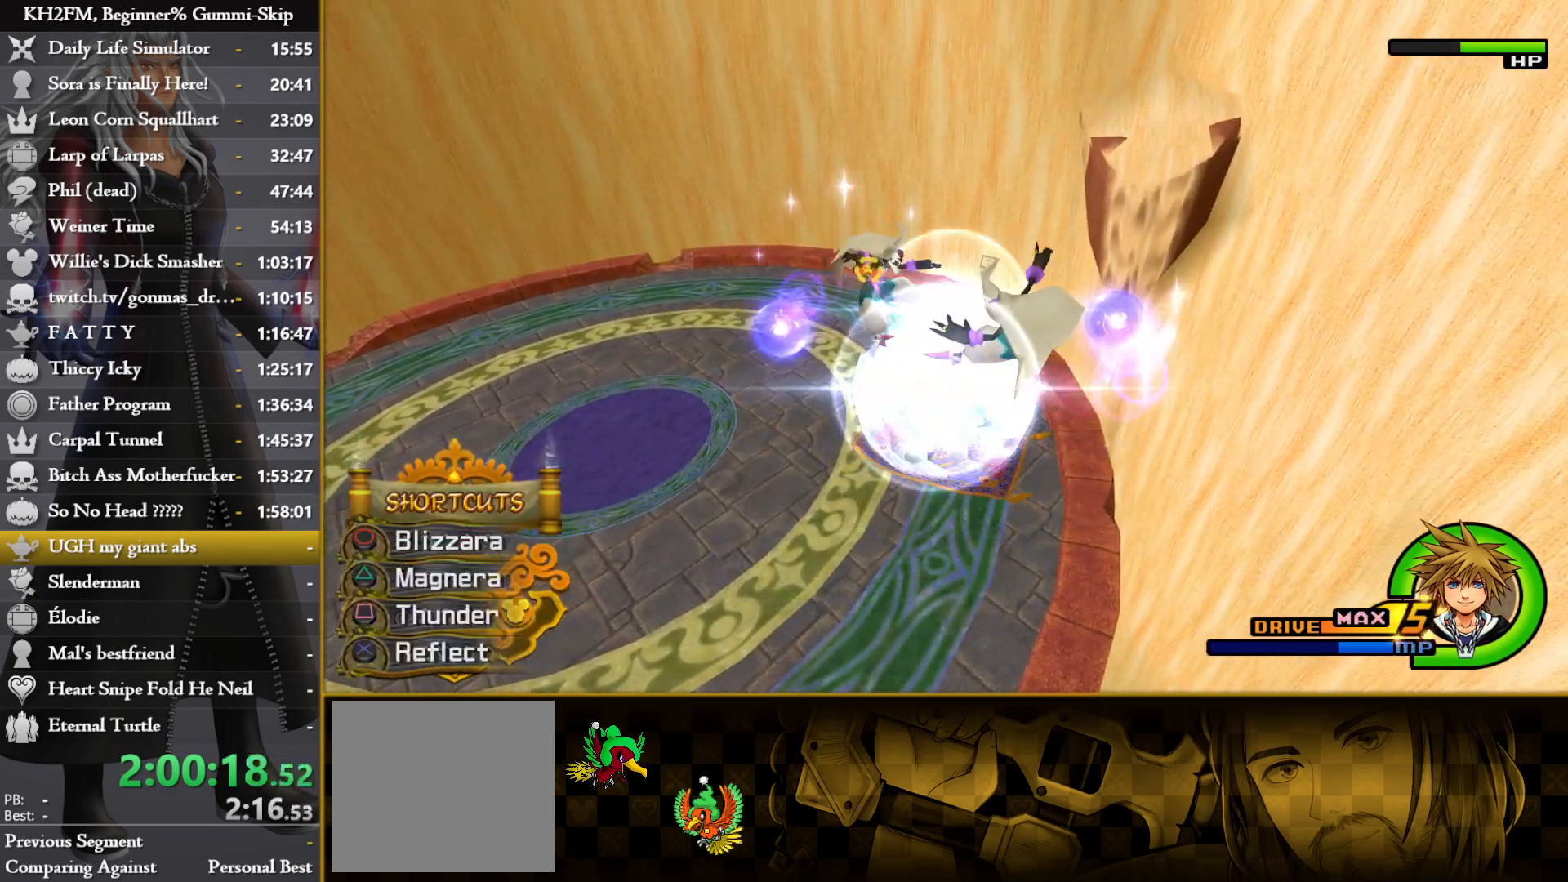
{"buttons": ["L1"], "left_stick": "center", "right_stick": "center", "events": [[67, "TRIANGLE", "up"], [117, "TRIANGLE", "down"], [183, "TRIANGLE", "up"], [383, "TRIANGLE", "down"], [467, "TRIANGLE", "up"]]}
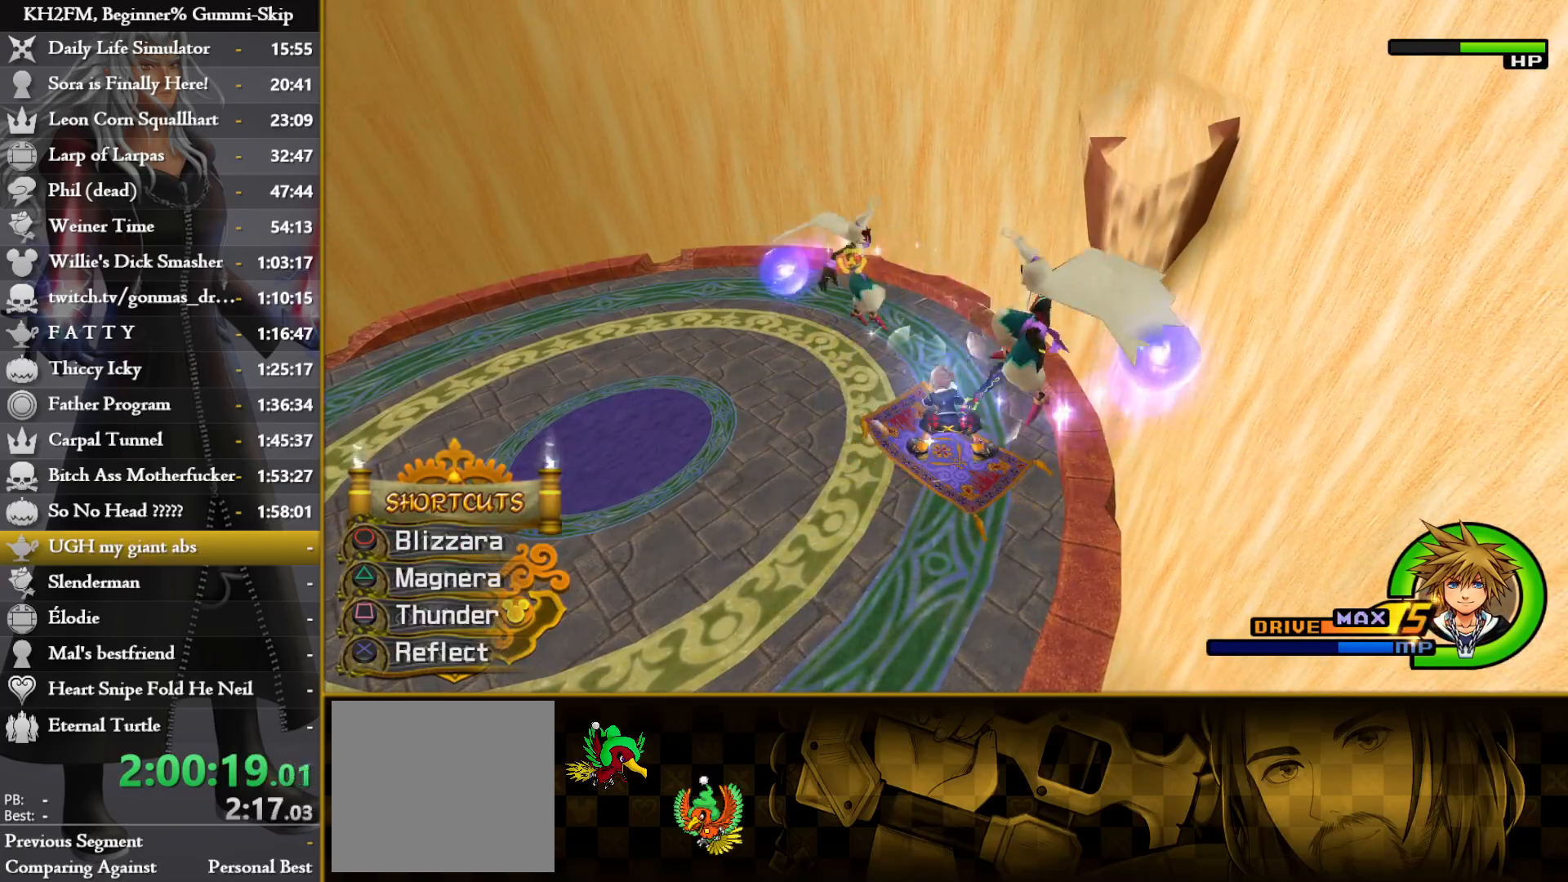
{"buttons": ["DPAD_DOWN"], "left_stick": "center", "right_stick": "center", "events": [[50, "TRIANGLE", "down"], [117, "TRIANGLE", "up"], [150, "L1", "up"], [433, "DPAD_DOWN", "down"]]}
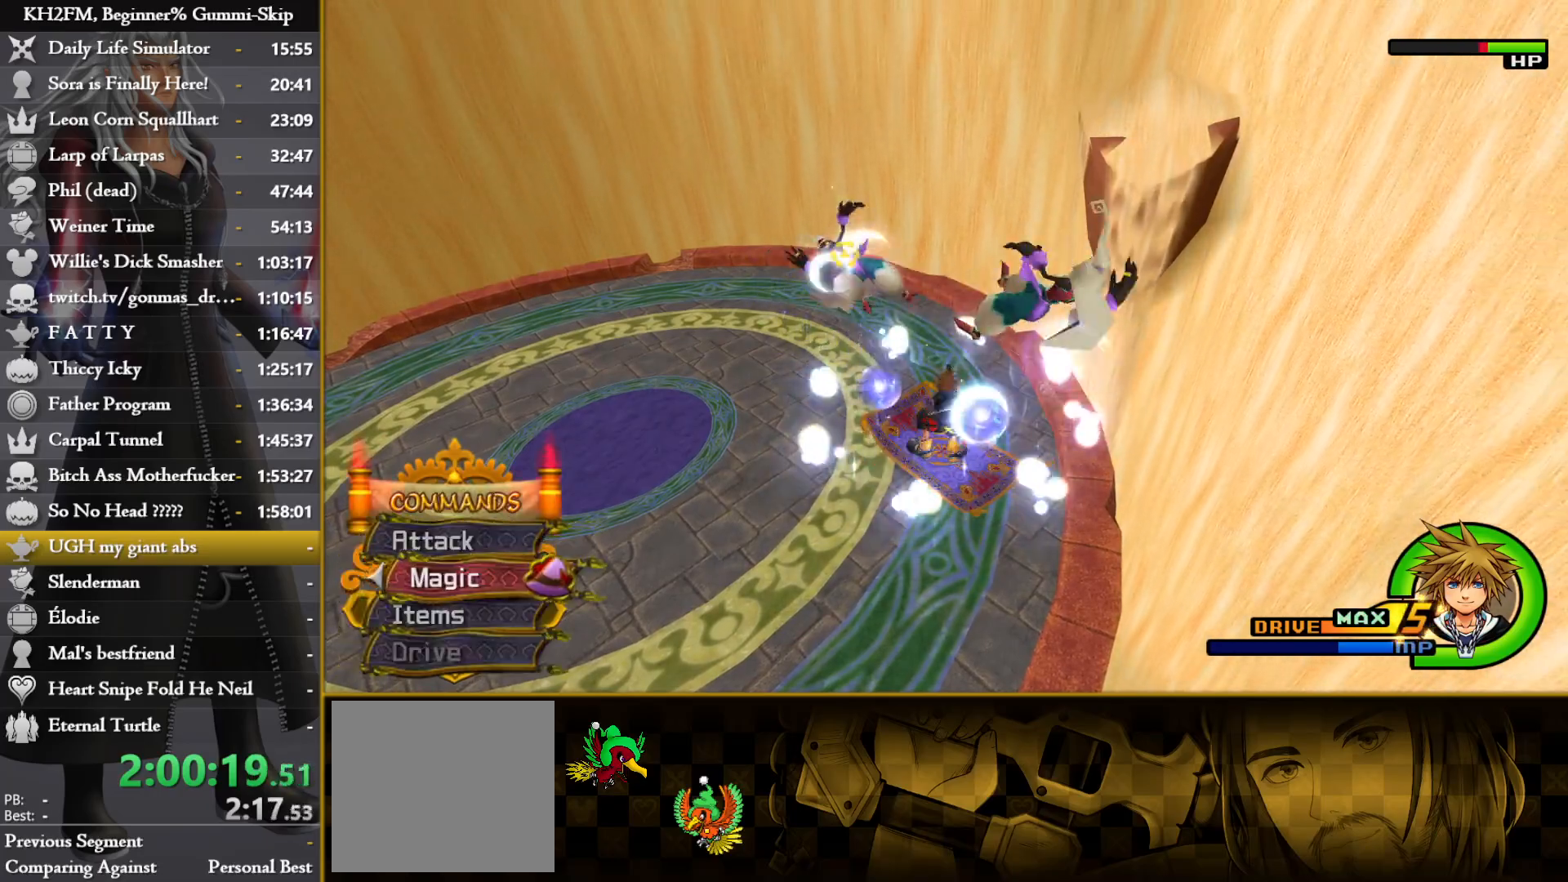
{"buttons": ["CROSS"], "left_stick": "center", "right_stick": "center", "events": [[17, "DPAD_DOWN", "up"], [67, "DPAD_DOWN", "down"], [133, "CROSS", "down"], [133, "DPAD_DOWN", "up"], [233, "CROSS", "up"], [267, "DPAD_DOWN", "down"], [333, "CROSS", "down"], [350, "DPAD_DOWN", "up"], [417, "CROSS", "up"], [500, "CROSS", "down"]]}
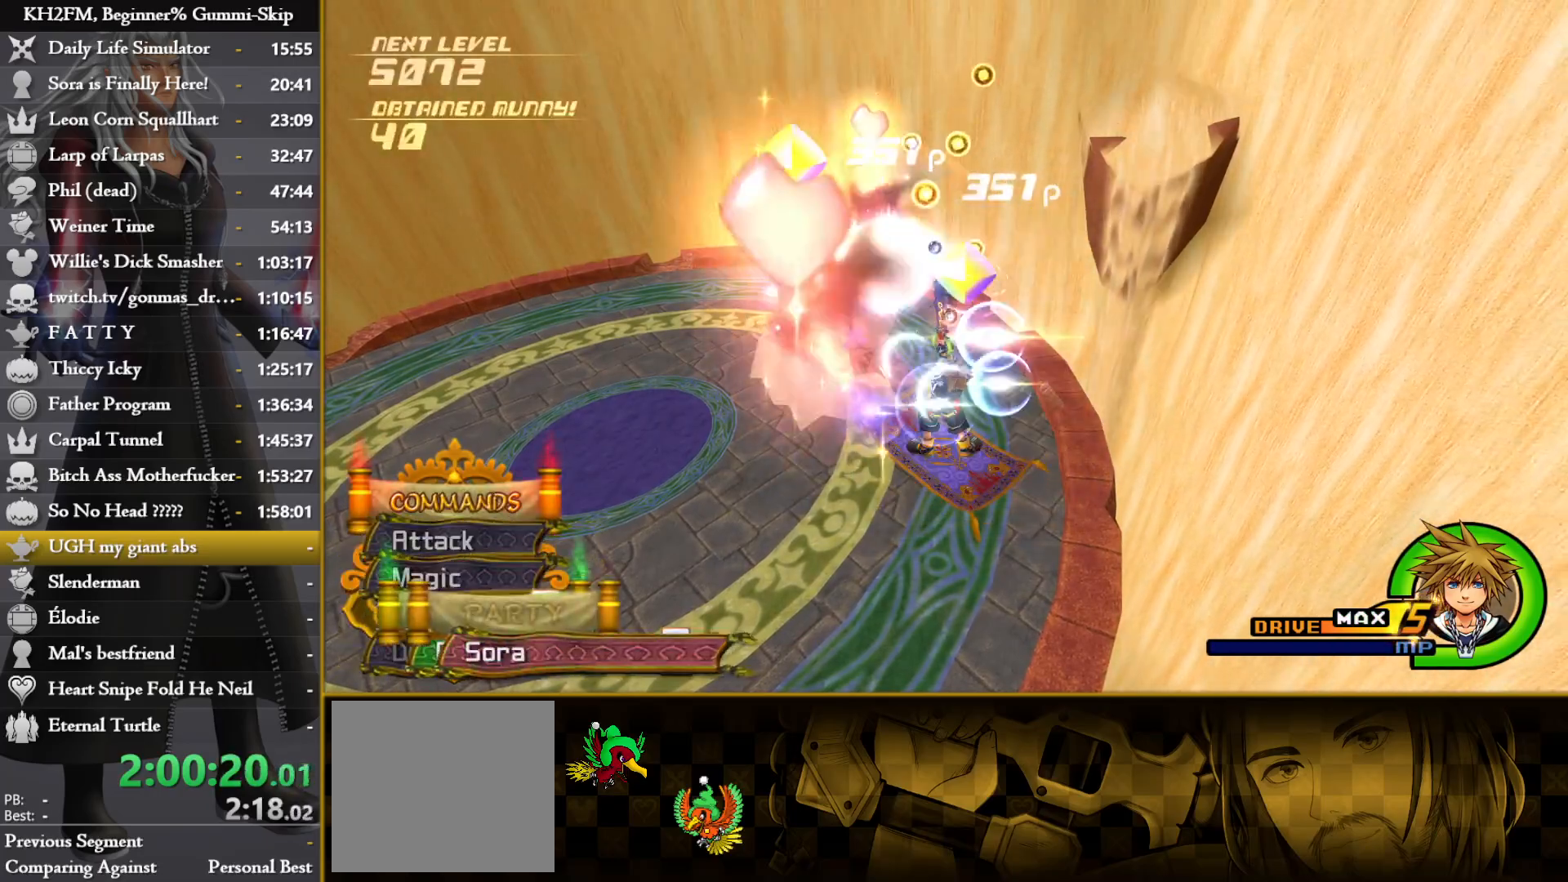
{"buttons": [], "left_stick": "center", "right_stick": "center", "events": [[67, "CROSS", "up"], [117, "CROSS", "down"], [200, "CROSS", "up"], [267, "CROSS", "down"], [367, "CROSS", "up"]]}
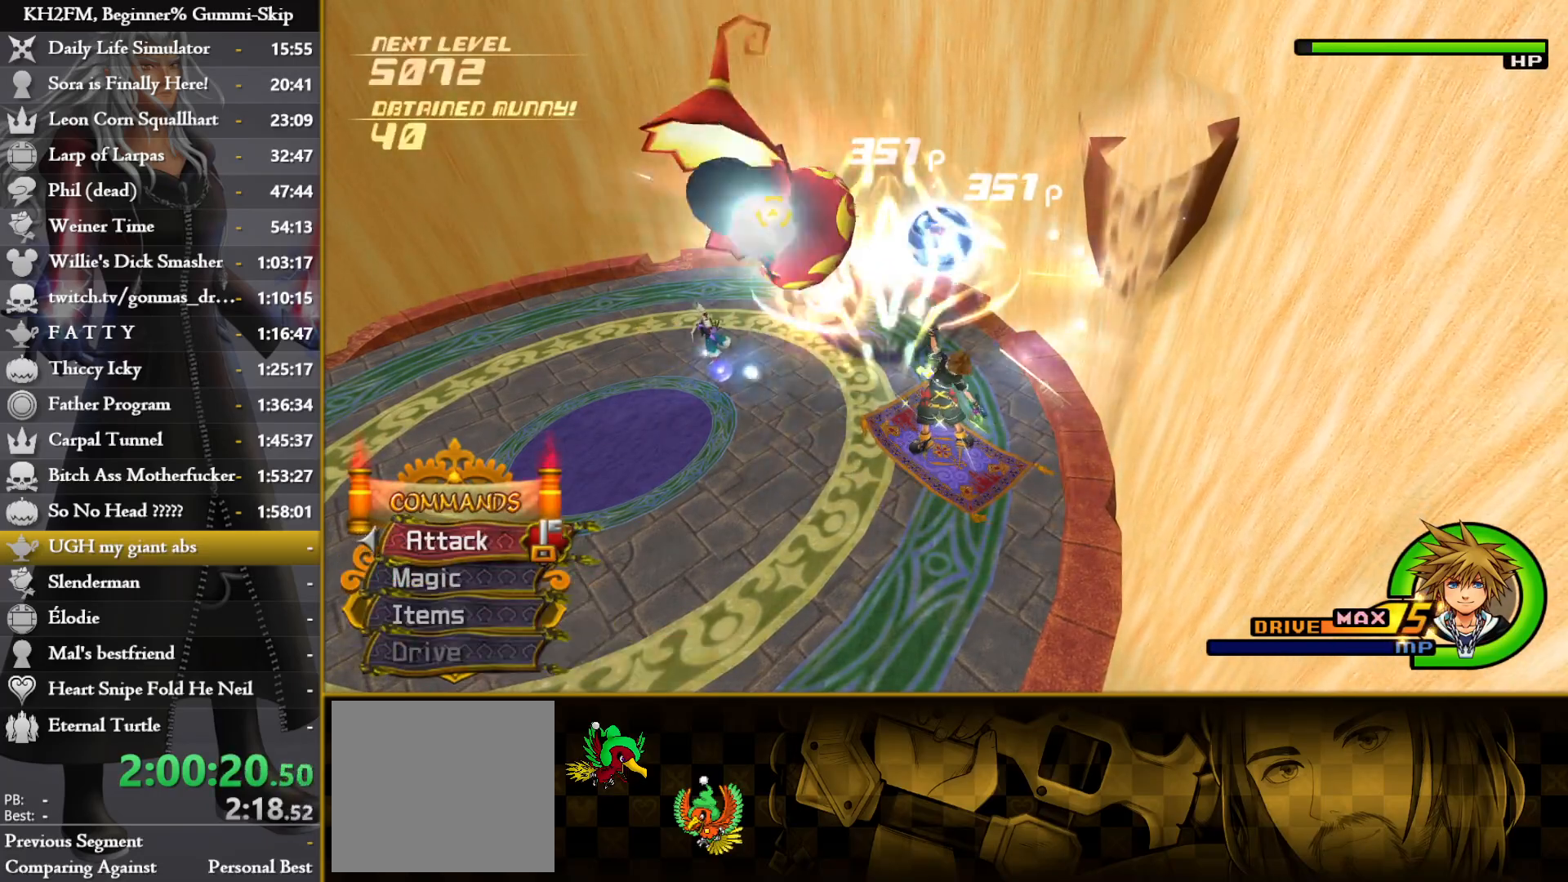
{"buttons": ["CROSS"], "left_stick": "right", "right_stick": "center", "events": [[17, "right_stick", "left"], [233, "right_stick", "center"], [350, "CROSS", "down"], [433, "CROSS", "up"], [450, "left_stick", "right"], [483, "CROSS", "down"]]}
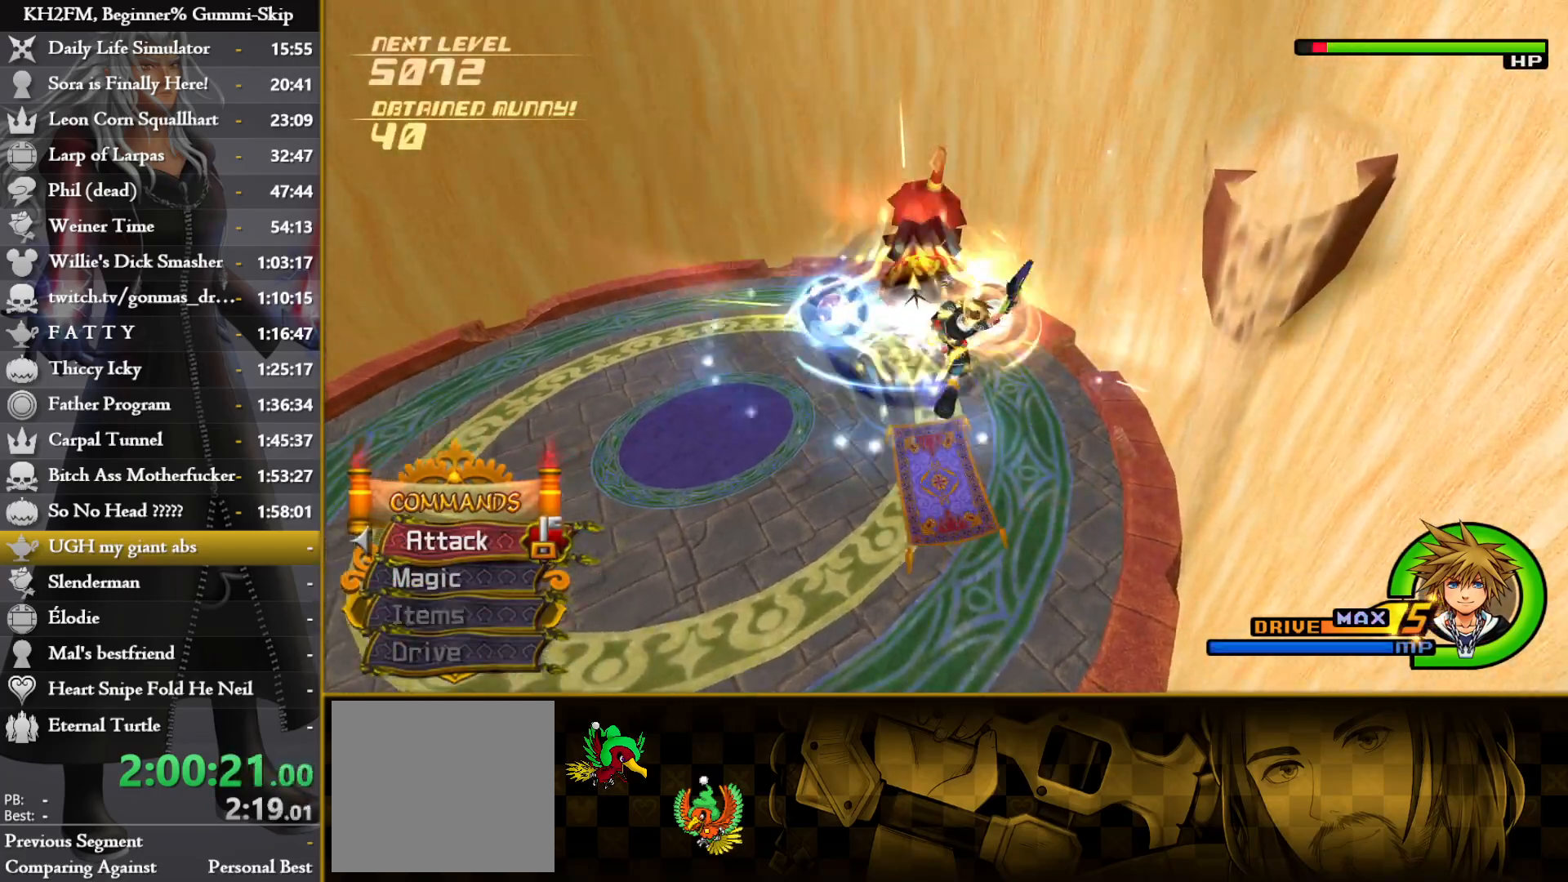
{"buttons": ["SQUARE"], "left_stick": "right", "right_stick": "down-right", "events": [[67, "CROSS", "up"], [117, "CROSS", "down"], [200, "CROSS", "up"], [317, "right_stick", "down-right"], [367, "SQUARE", "down"], [433, "SQUARE", "up"], [500, "SQUARE", "down"]]}
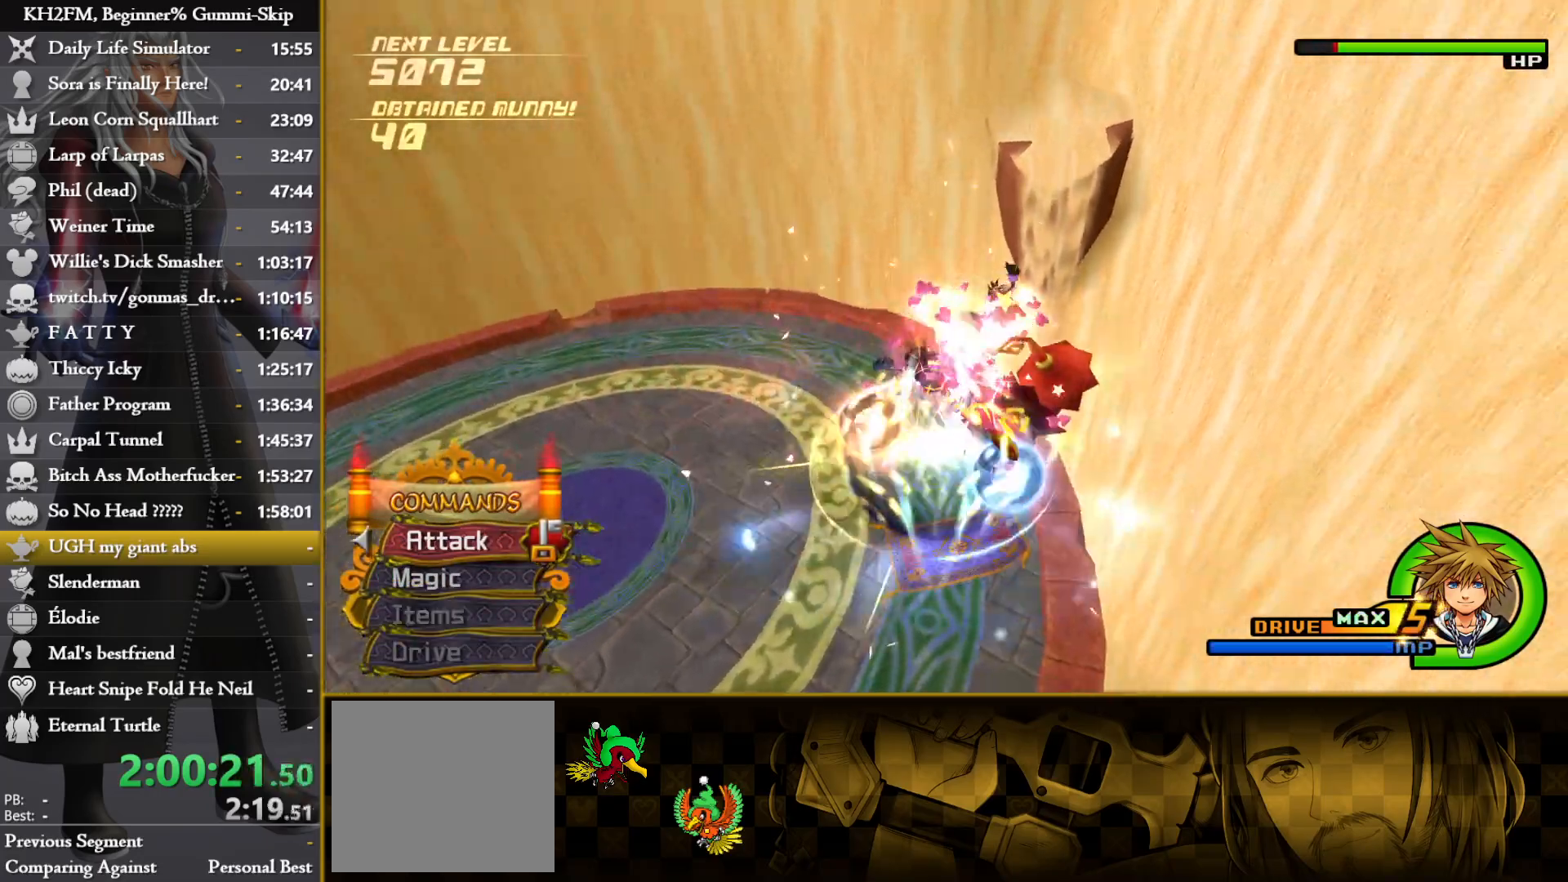
{"buttons": ["CROSS"], "left_stick": "right", "right_stick": "down-right", "events": [[67, "SQUARE", "up"], [133, "SQUARE", "down"], [200, "SQUARE", "up"], [250, "SQUARE", "down"], [317, "SQUARE", "up"], [350, "SQUARE", "down"], [433, "SQUARE", "up"], [483, "CROSS", "down"]]}
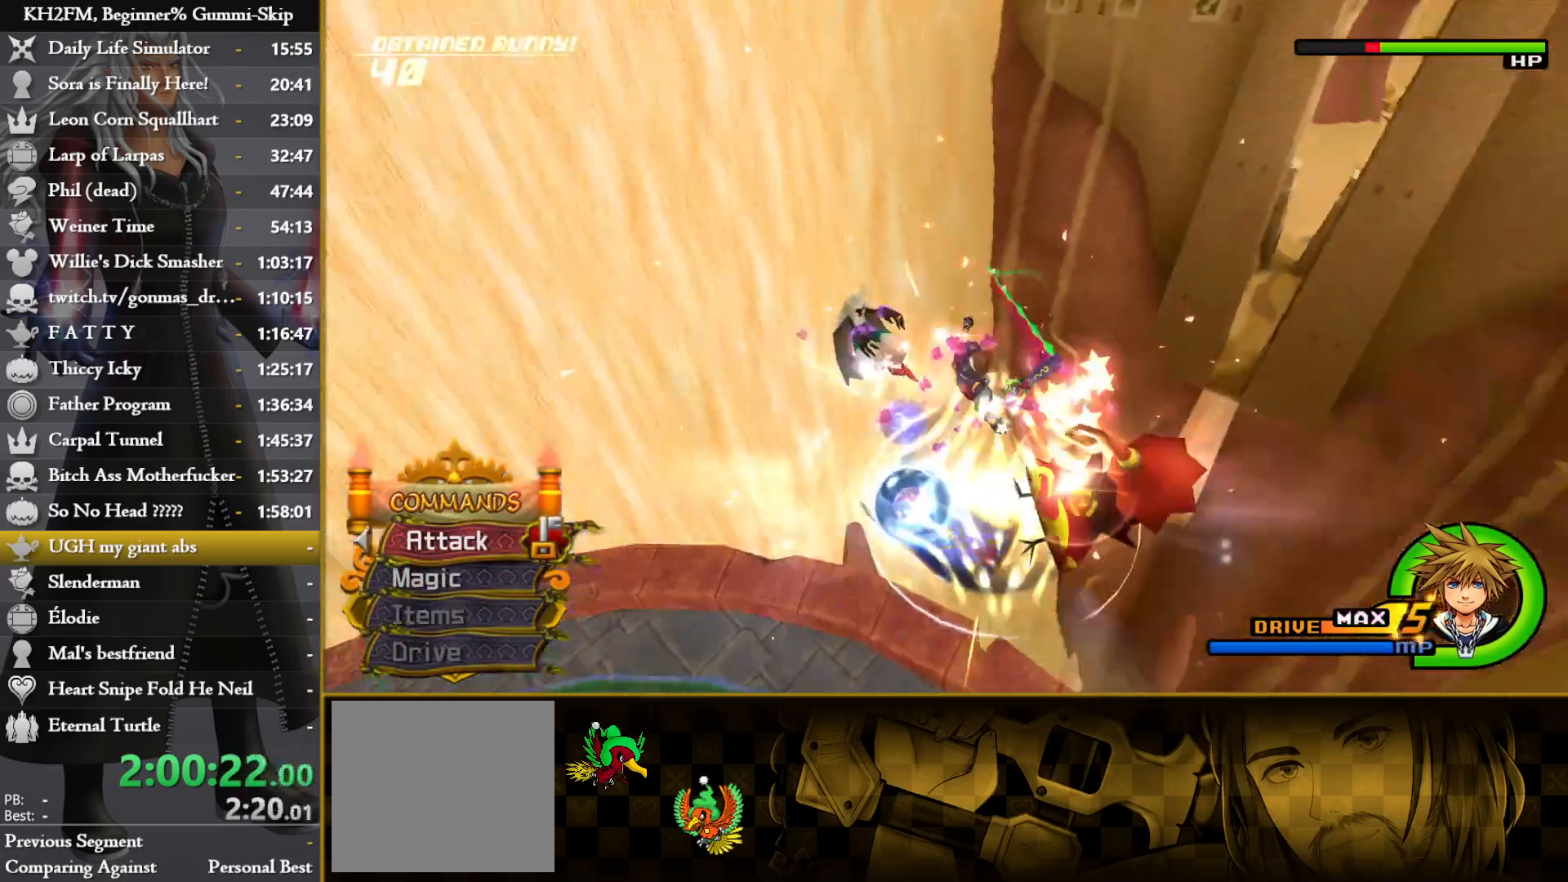
{"buttons": ["CROSS"], "left_stick": "center", "right_stick": "center", "events": [[67, "CROSS", "up"], [117, "CROSS", "down"], [183, "CROSS", "up"], [250, "CROSS", "down"], [250, "left_stick", "center"], [317, "CROSS", "up"], [383, "CROSS", "down"], [433, "CROSS", "up"], [433, "right_stick", "center"], [500, "CROSS", "down"]]}
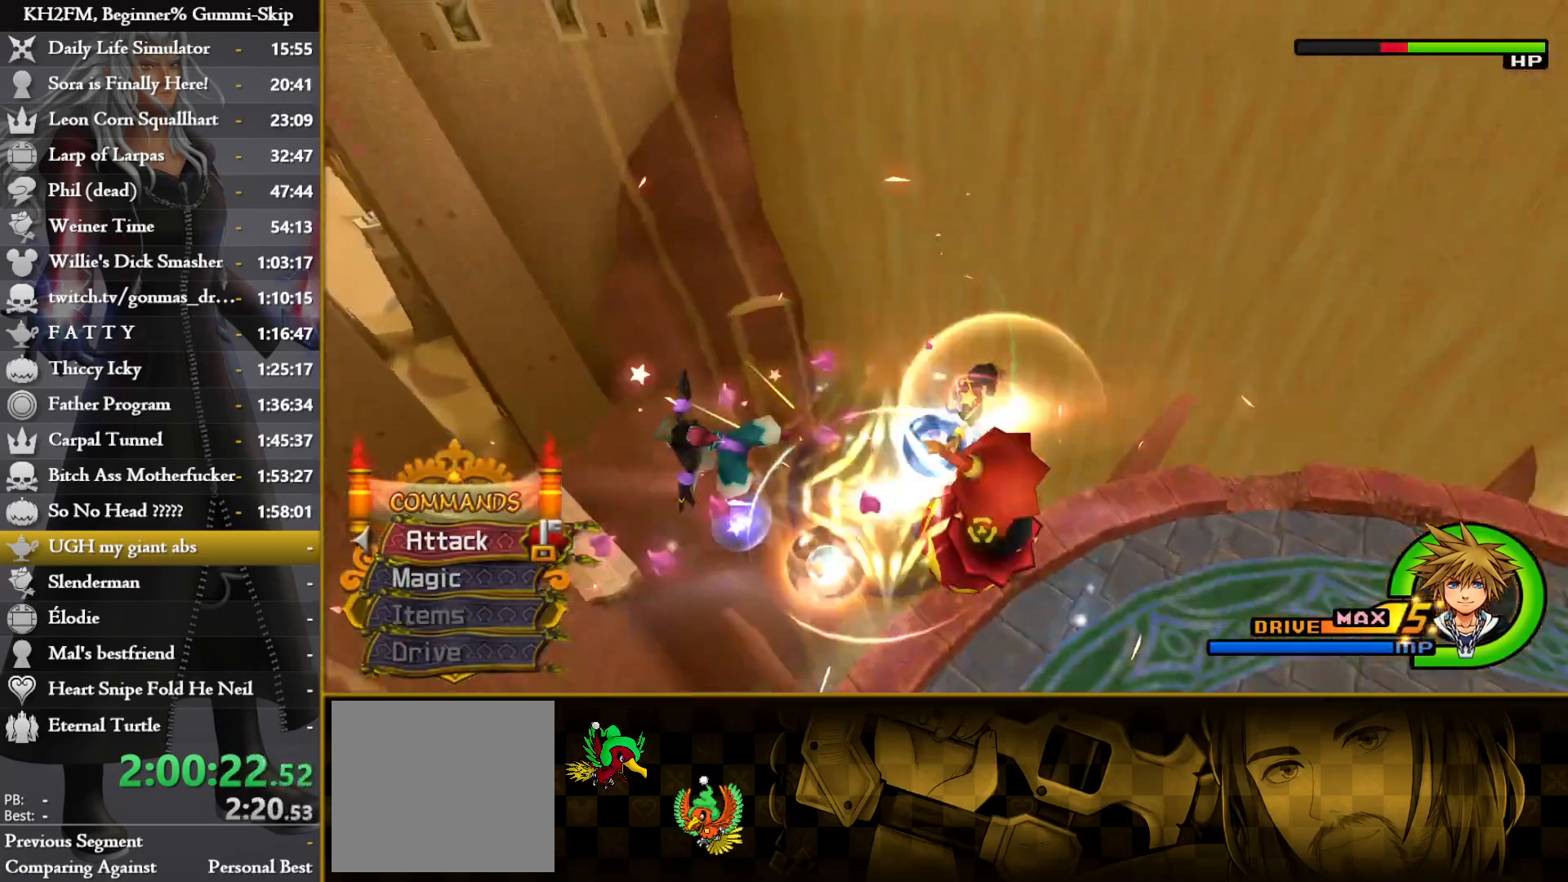
{"buttons": [], "left_stick": "up-left", "right_stick": "down-left", "events": [[67, "CROSS", "up"], [133, "CROSS", "down"], [200, "CROSS", "up"], [217, "left_stick", "down-left"], [250, "CROSS", "down"], [317, "CROSS", "up"], [333, "right_stick", "down-left"], [417, "left_stick", "center"], [467, "left_stick", "up-left"]]}
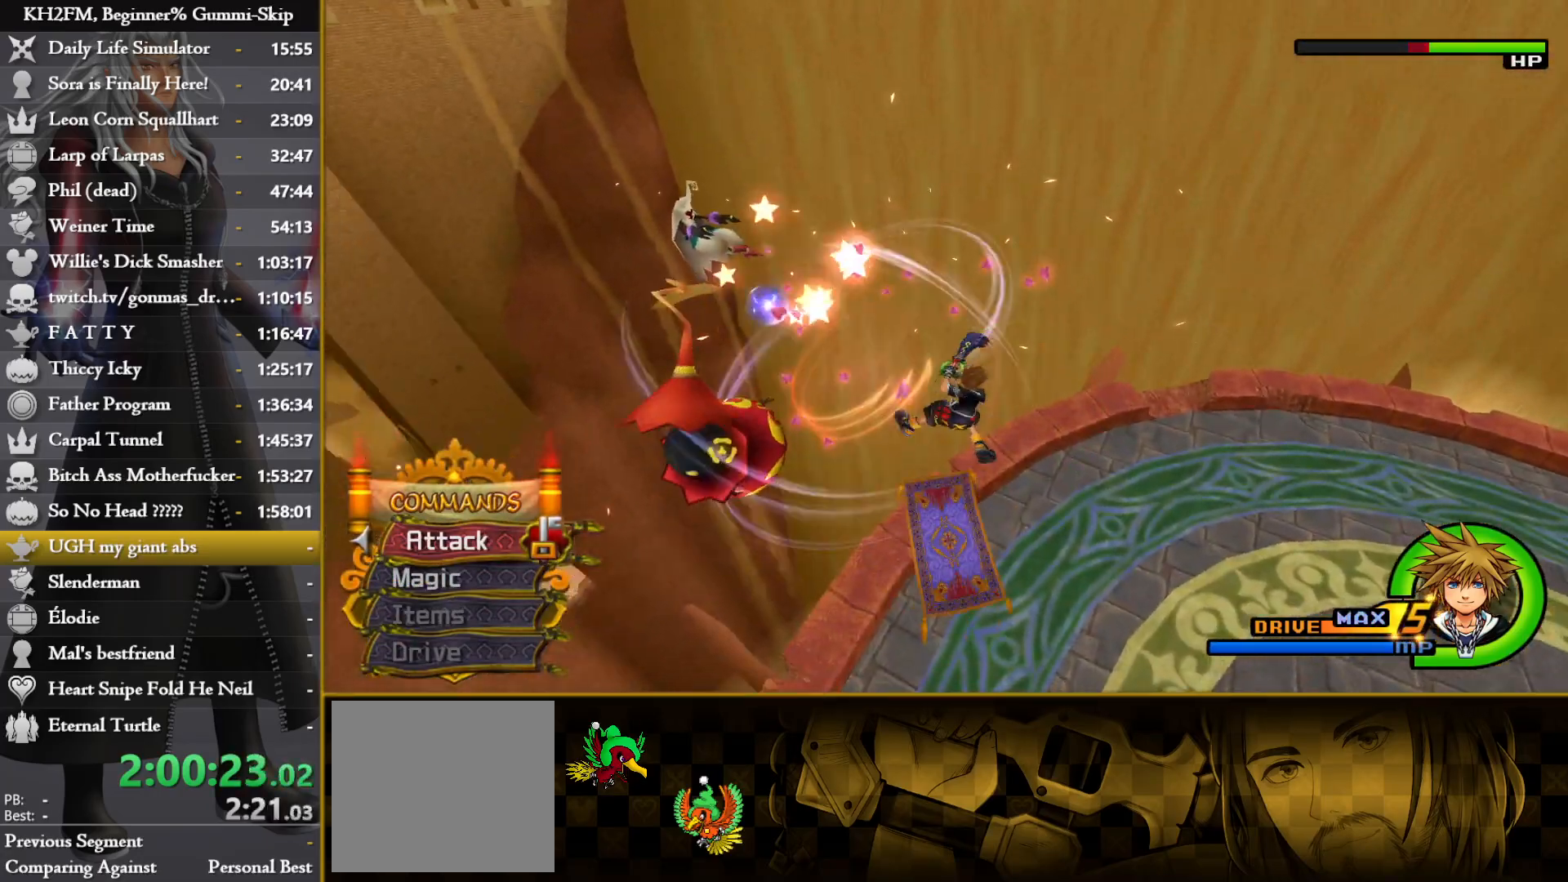
{"buttons": [], "left_stick": "up-left", "right_stick": "center", "events": [[117, "right_stick", "center"], [367, "right_stick", "up"], [467, "right_stick", "center"]]}
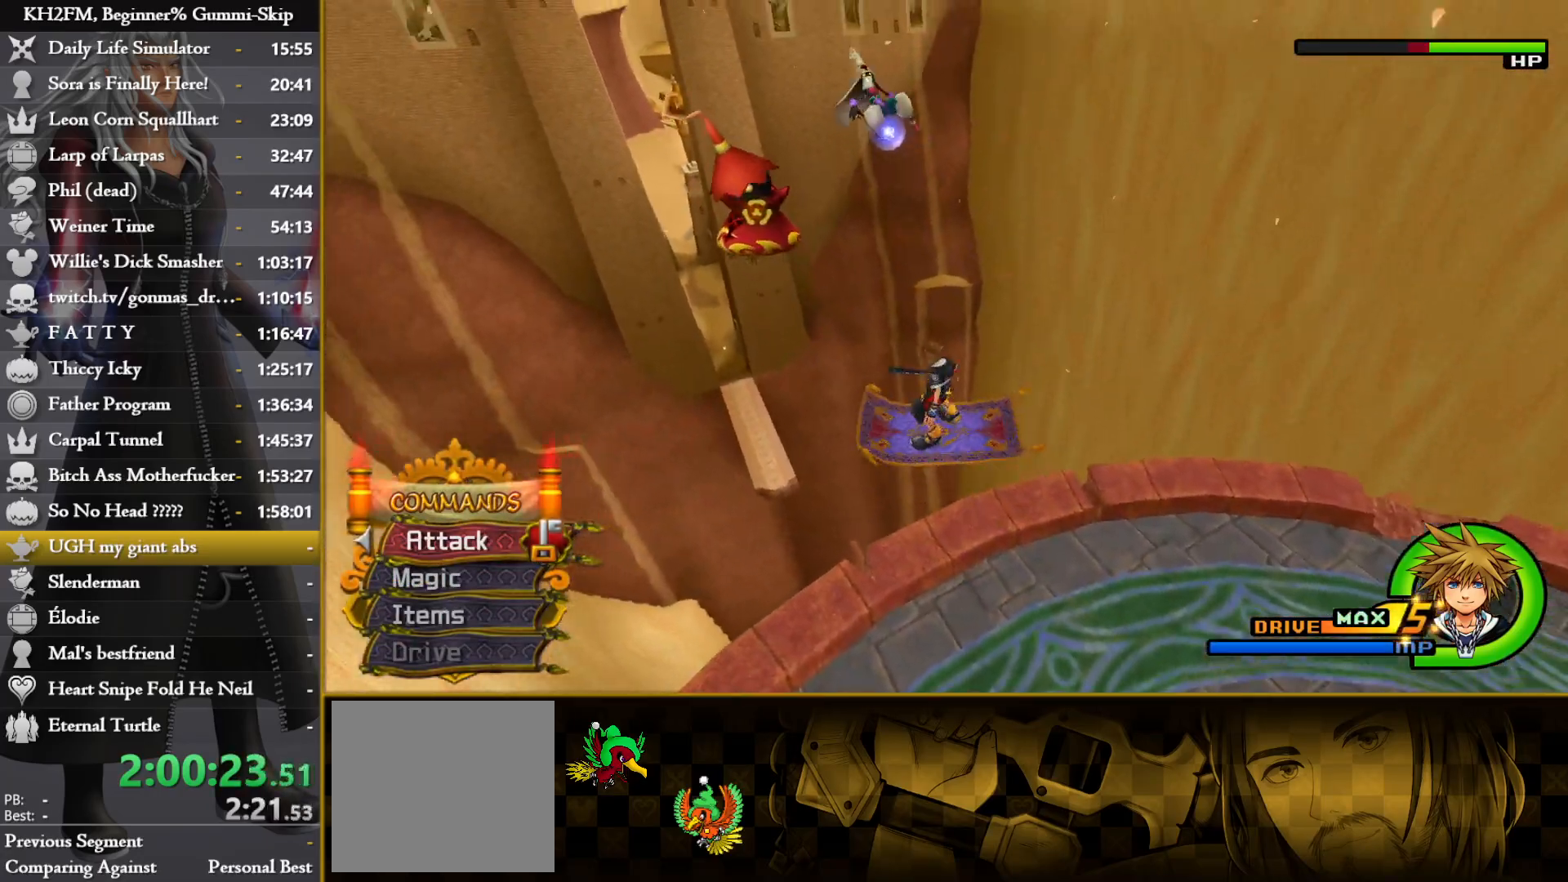
{"buttons": [], "left_stick": "right", "right_stick": "center", "events": [[133, "left_stick", "center"], [333, "left_stick", "right"]]}
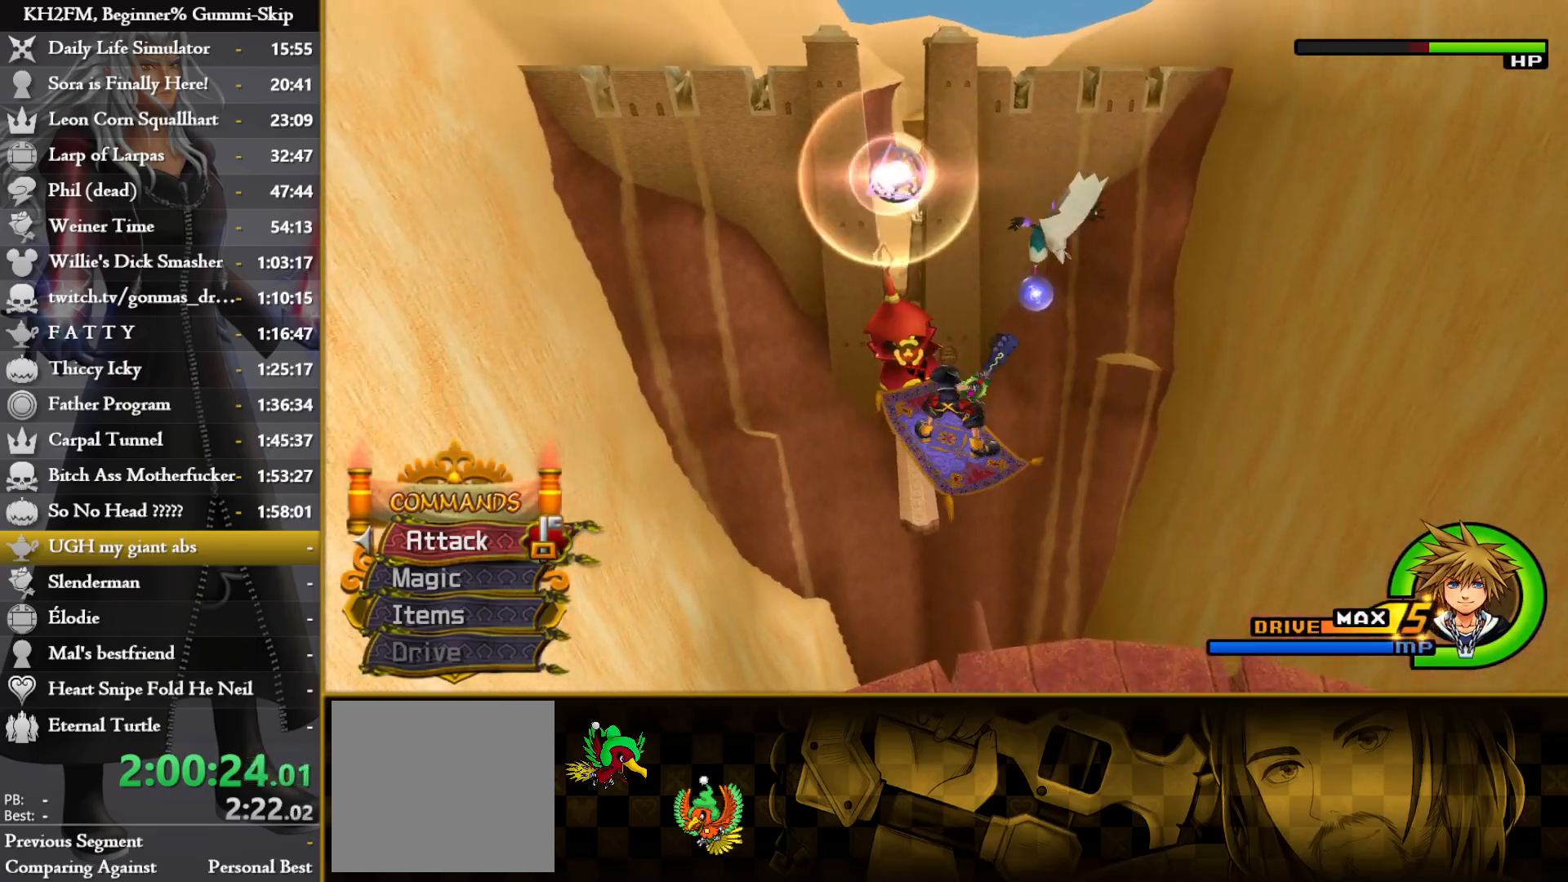
{"buttons": ["CROSS"], "left_stick": "down-left", "right_stick": "center", "events": [[17, "left_stick", "center"], [50, "CROSS", "down"], [133, "CROSS", "up"], [200, "CROSS", "down"], [267, "CROSS", "up"], [333, "CROSS", "down"], [400, "CROSS", "up"], [467, "CROSS", "down"], [500, "left_stick", "down-left"]]}
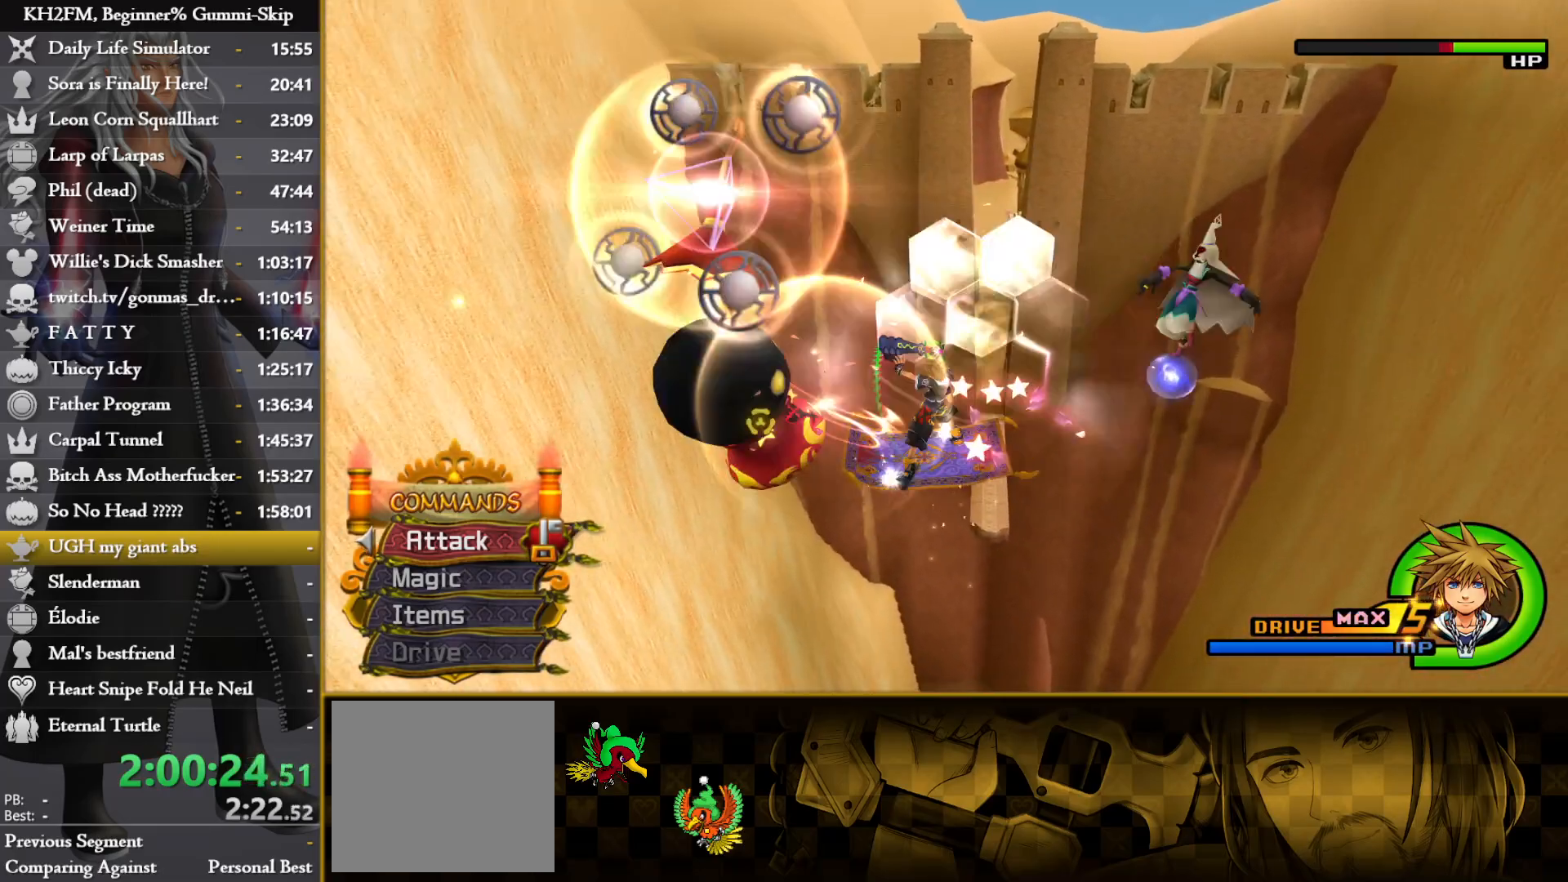
{"buttons": [], "left_stick": "left", "right_stick": "center", "events": [[33, "CROSS", "up"], [117, "CROSS", "down"], [200, "CROSS", "up"], [267, "CROSS", "down"], [333, "CROSS", "up"], [383, "left_stick", "left"], [400, "CROSS", "down"], [483, "CROSS", "up"]]}
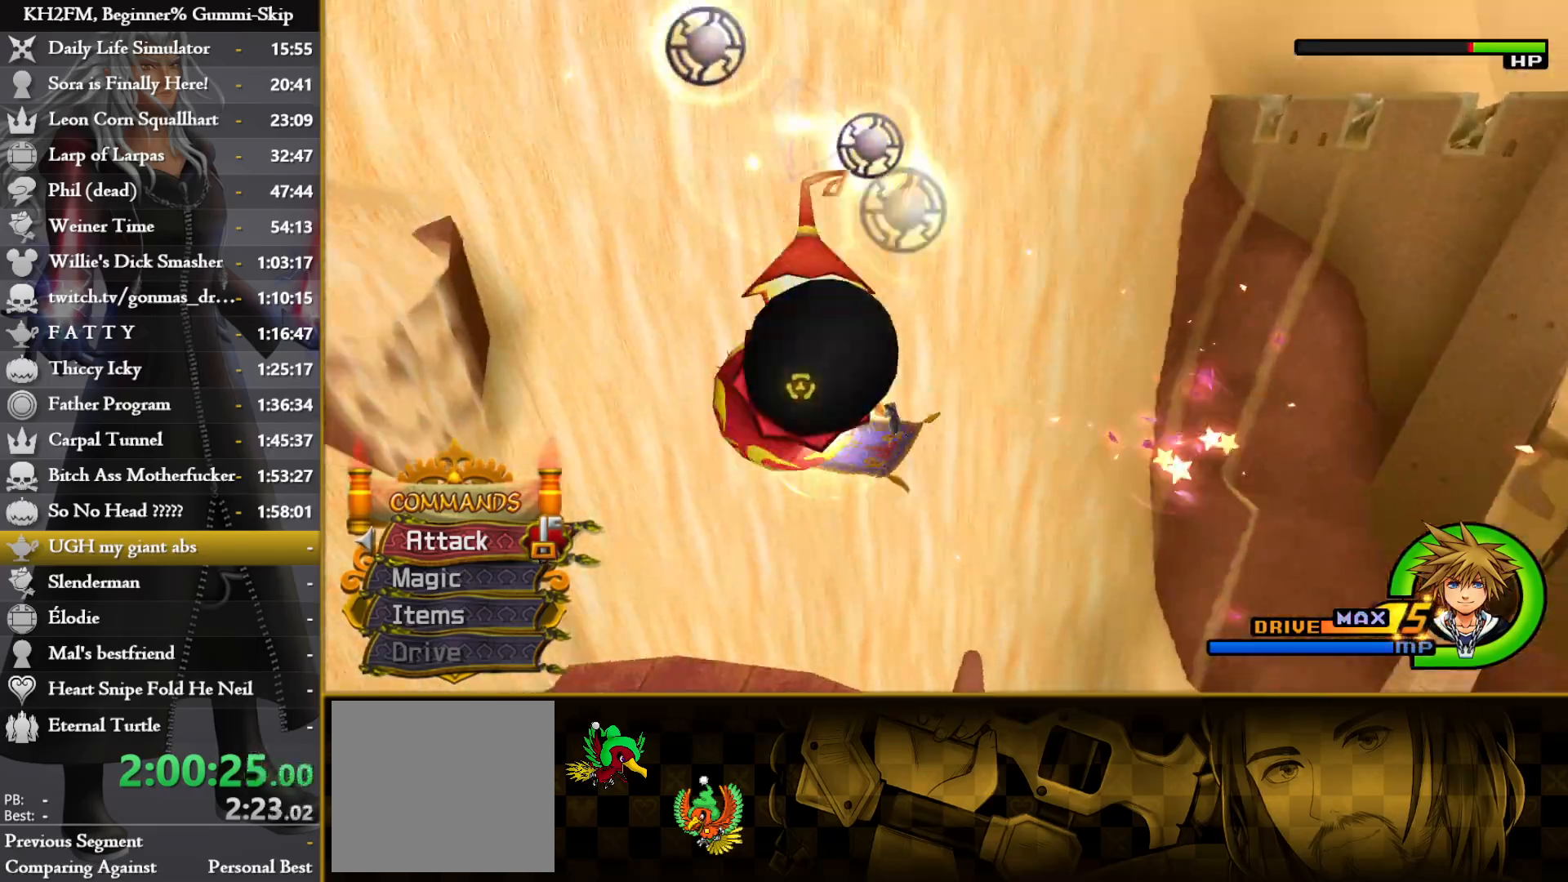
{"buttons": [], "left_stick": "right", "right_stick": "center", "events": [[50, "CROSS", "down"], [100, "left_stick", "up"], [133, "CROSS", "up"], [183, "left_stick", "right"], [200, "CROSS", "down"], [267, "CROSS", "up"], [333, "CROSS", "down"], [417, "CROSS", "up"]]}
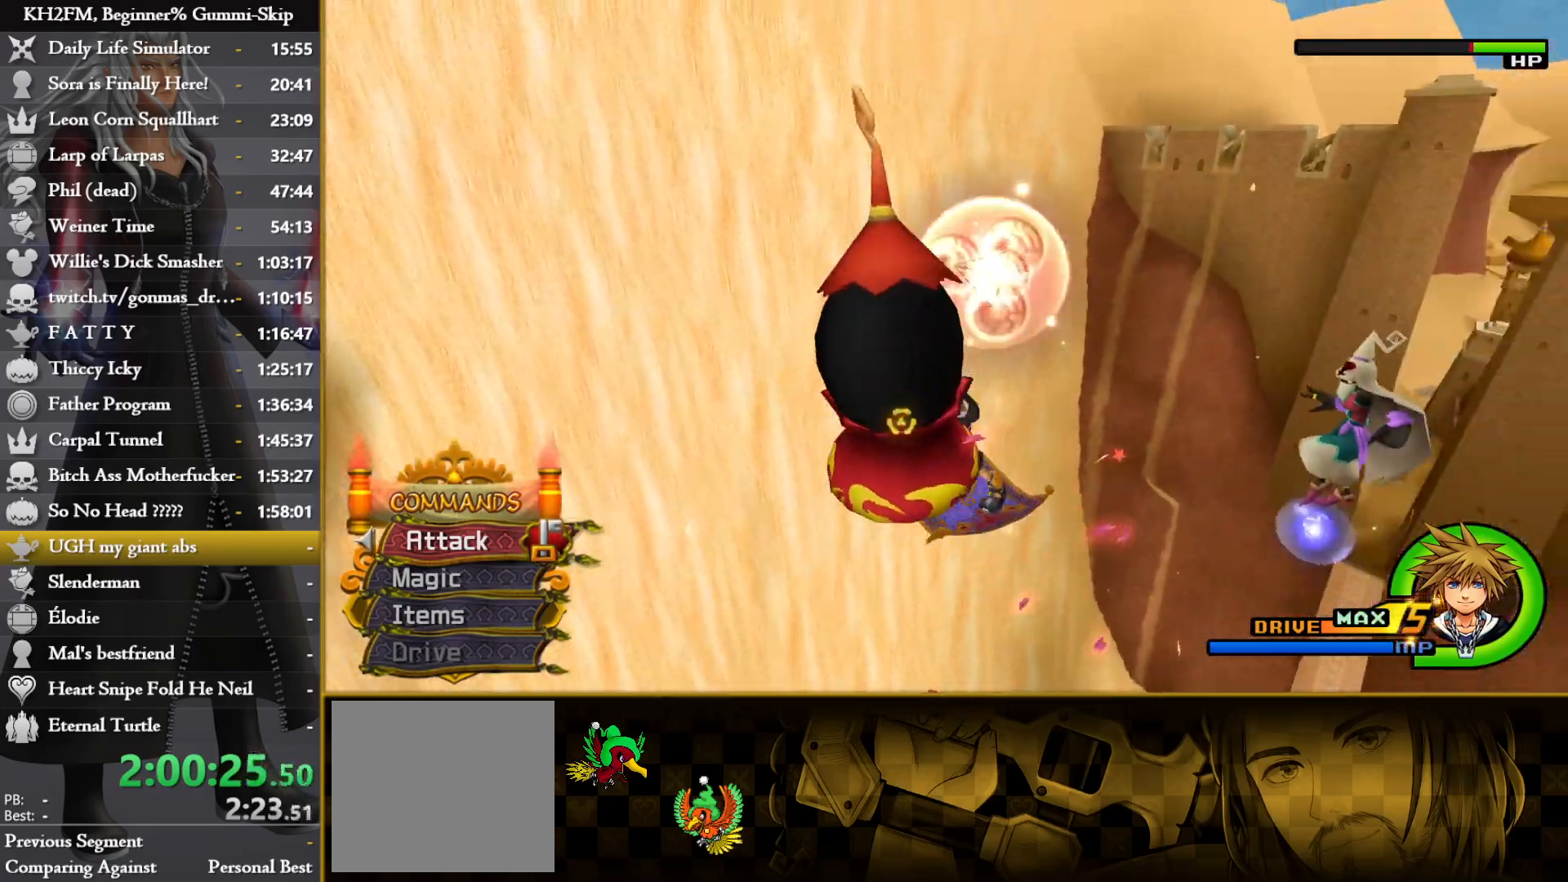
{"buttons": [], "left_stick": "up-right", "right_stick": "center", "events": [[283, "SQUARE", "down"], [333, "SQUARE", "up"], [417, "SQUARE", "down"], [450, "left_stick", "up-right"], [483, "SQUARE", "up"]]}
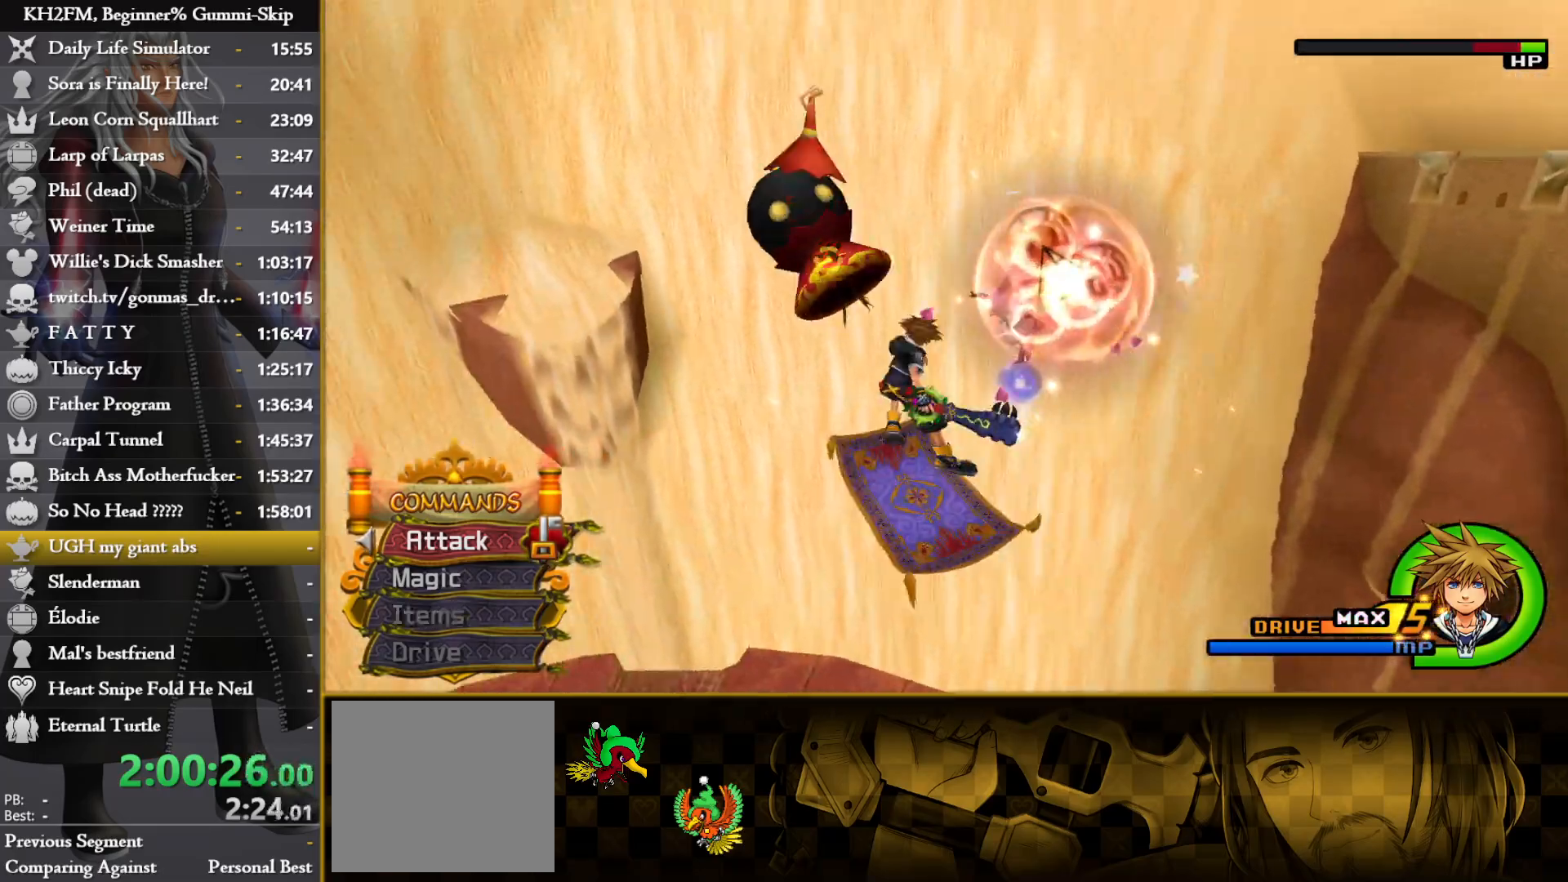
{"buttons": [], "left_stick": "up", "right_stick": "right", "events": [[50, "SQUARE", "down"], [133, "SQUARE", "up"], [450, "left_stick", "up"], [483, "right_stick", "right"]]}
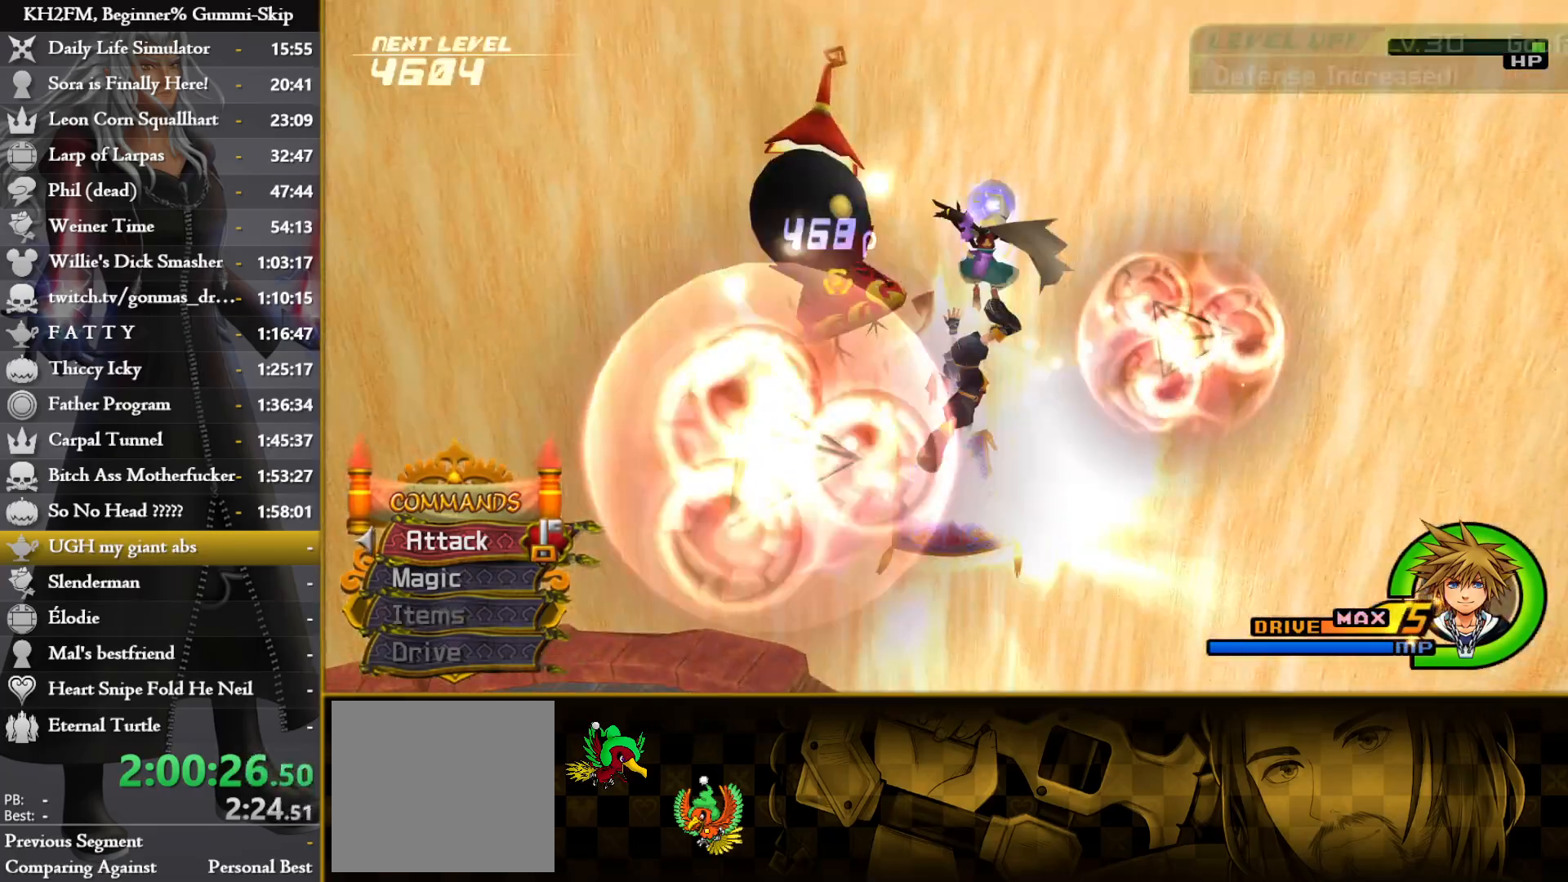
{"buttons": ["CROSS"], "left_stick": "up-right", "right_stick": "center", "events": [[117, "right_stick", "center"], [150, "left_stick", "up-right"], [183, "R1", "down"], [200, "CROSS", "down"], [283, "R1", "up"], [317, "CROSS", "up"], [350, "CROSS", "down"], [417, "CROSS", "up"], [483, "CROSS", "down"]]}
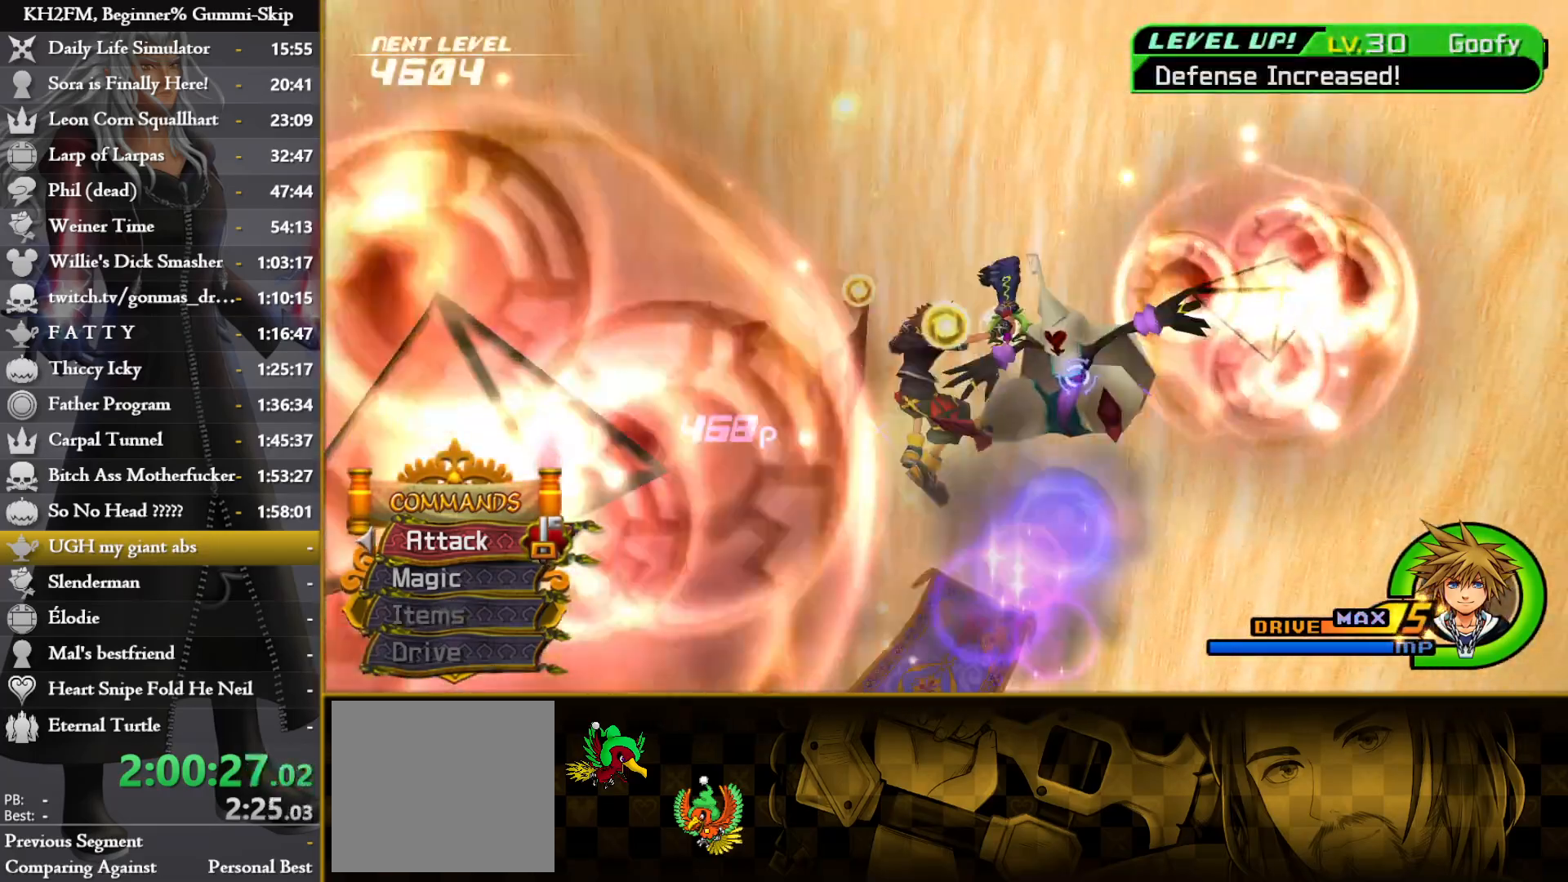
{"buttons": [], "left_stick": "center", "right_stick": "center", "events": [[50, "CROSS", "up"], [117, "CROSS", "down"], [150, "left_stick", "center"], [183, "CROSS", "up"], [250, "CROSS", "down"], [317, "CROSS", "up"], [383, "CROSS", "down"], [450, "CROSS", "up"]]}
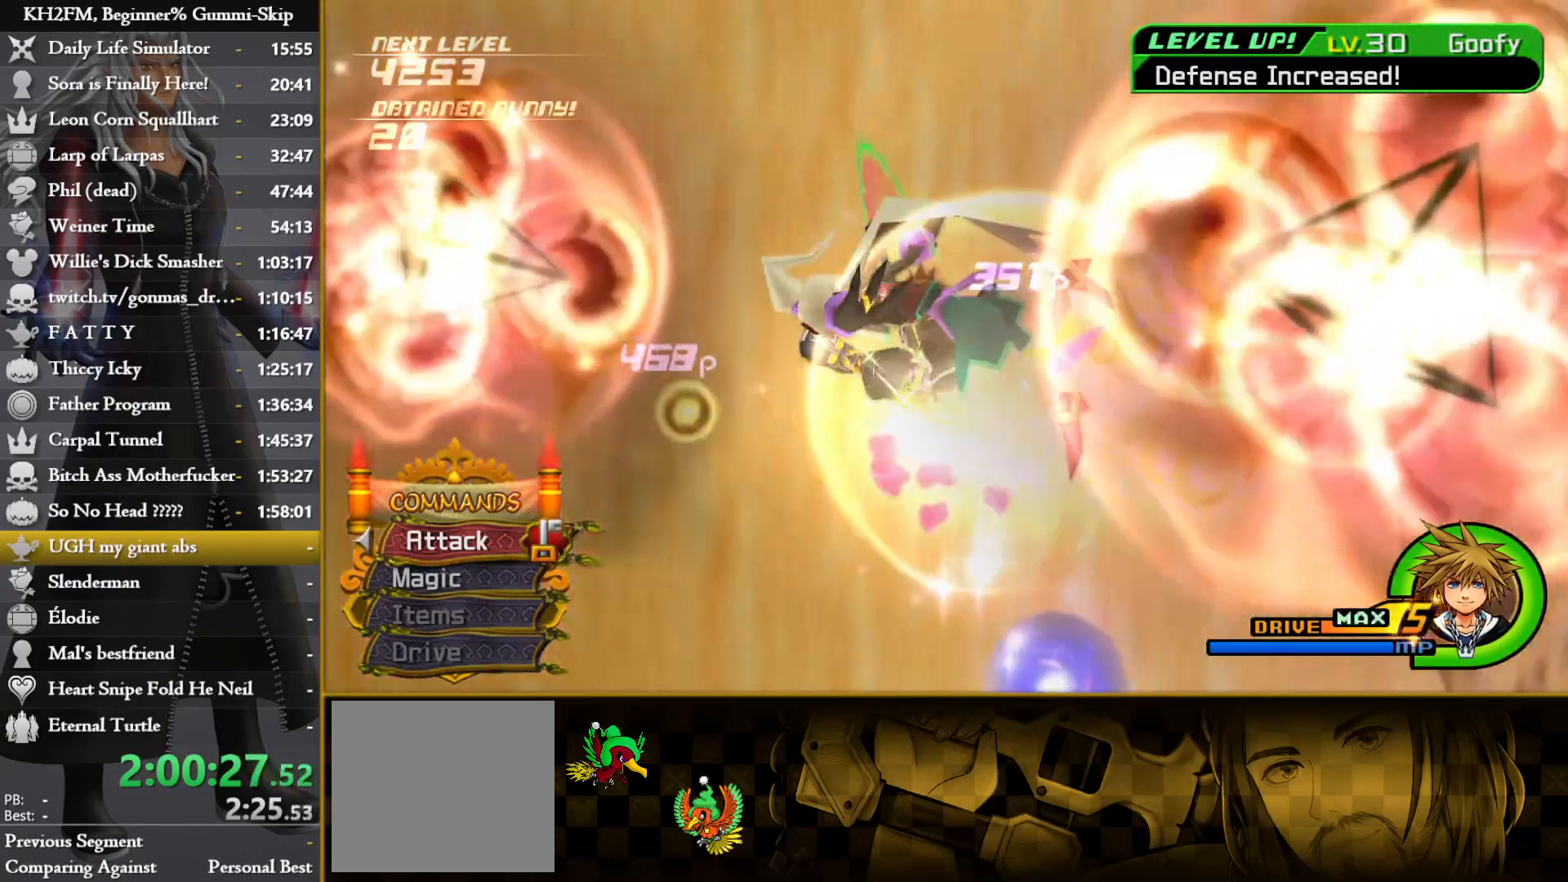
{"buttons": [], "left_stick": "center", "right_stick": "center", "events": [[17, "CROSS", "down"], [100, "CROSS", "up"]]}
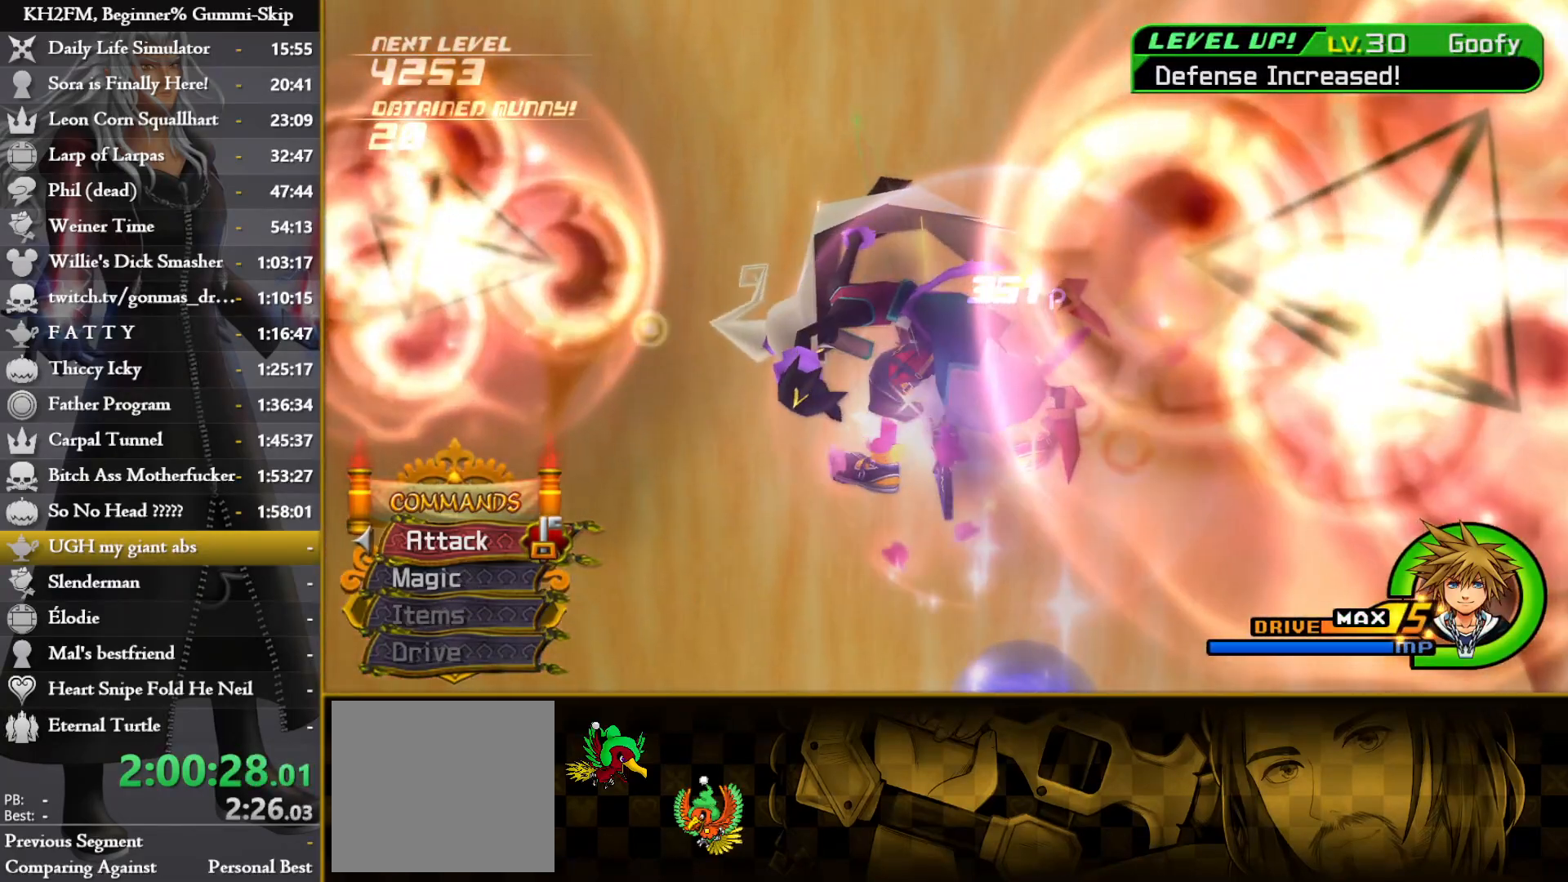
{"buttons": [], "left_stick": "center", "right_stick": "center", "events": []}
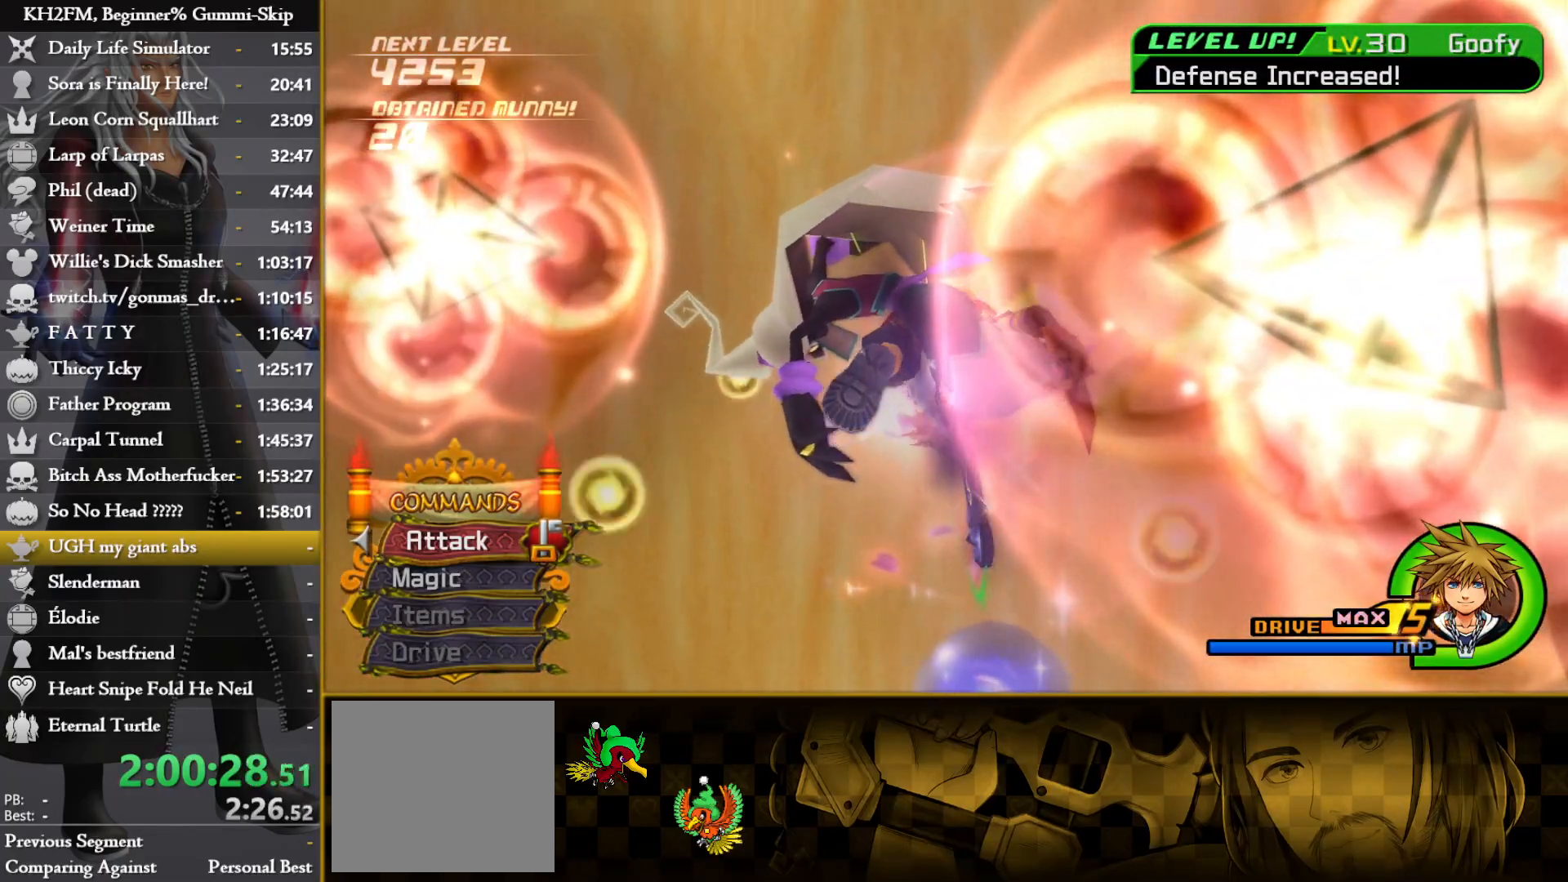
{"buttons": [], "left_stick": "center", "right_stick": "center", "events": []}
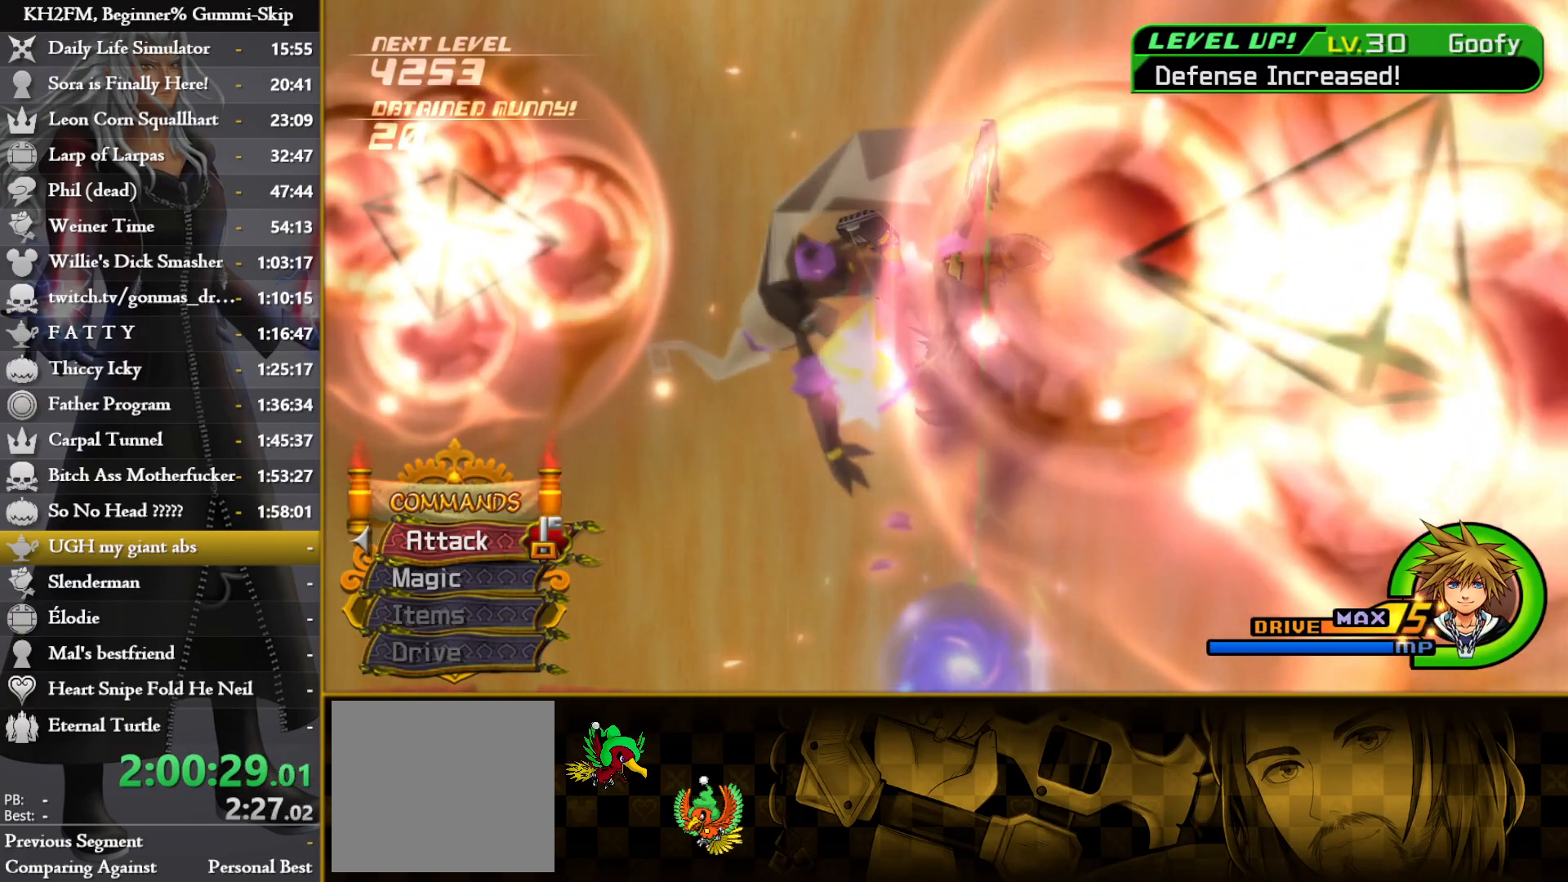
{"buttons": [], "left_stick": "center", "right_stick": "center", "events": []}
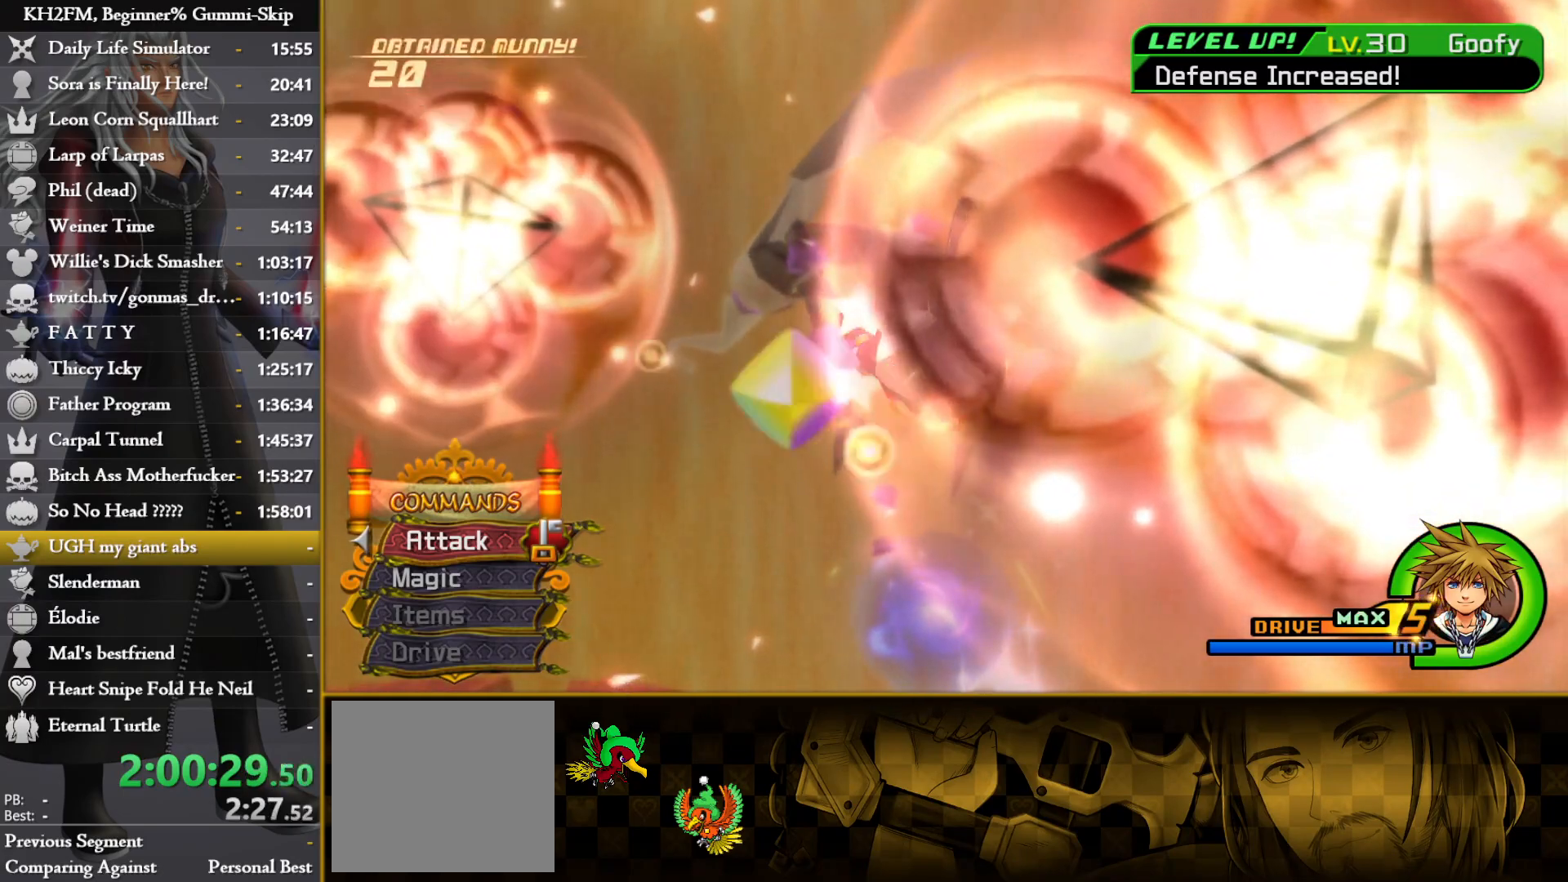
{"buttons": [], "left_stick": "center", "right_stick": "center", "events": []}